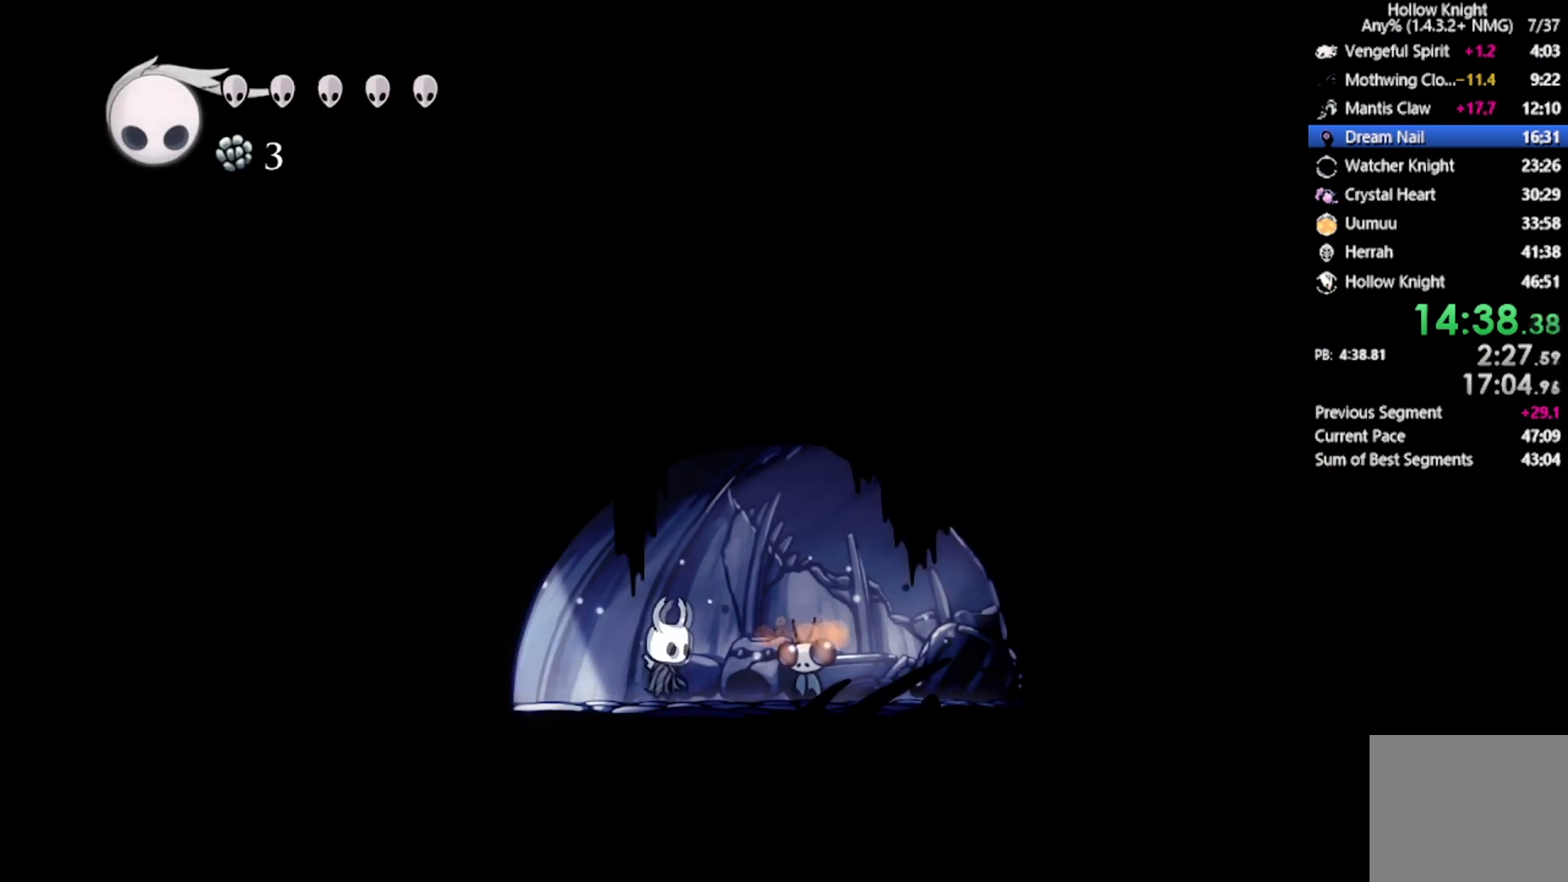
Gameplay with a controller (Xbox layout); each line is a JSON object with the inputs held at the frame after it. "events" lists button and stick changes between this image and that frame as [ms after this image, input, new state], when the widget could be followed in between. Not read: right_stick.
{"buttons": ["DPAD_UP"], "left_stick": "center", "events": [[33, "DPAD_RIGHT", "down"], [166, "DPAD_RIGHT", "up"], [267, "DPAD_UP", "down"]]}
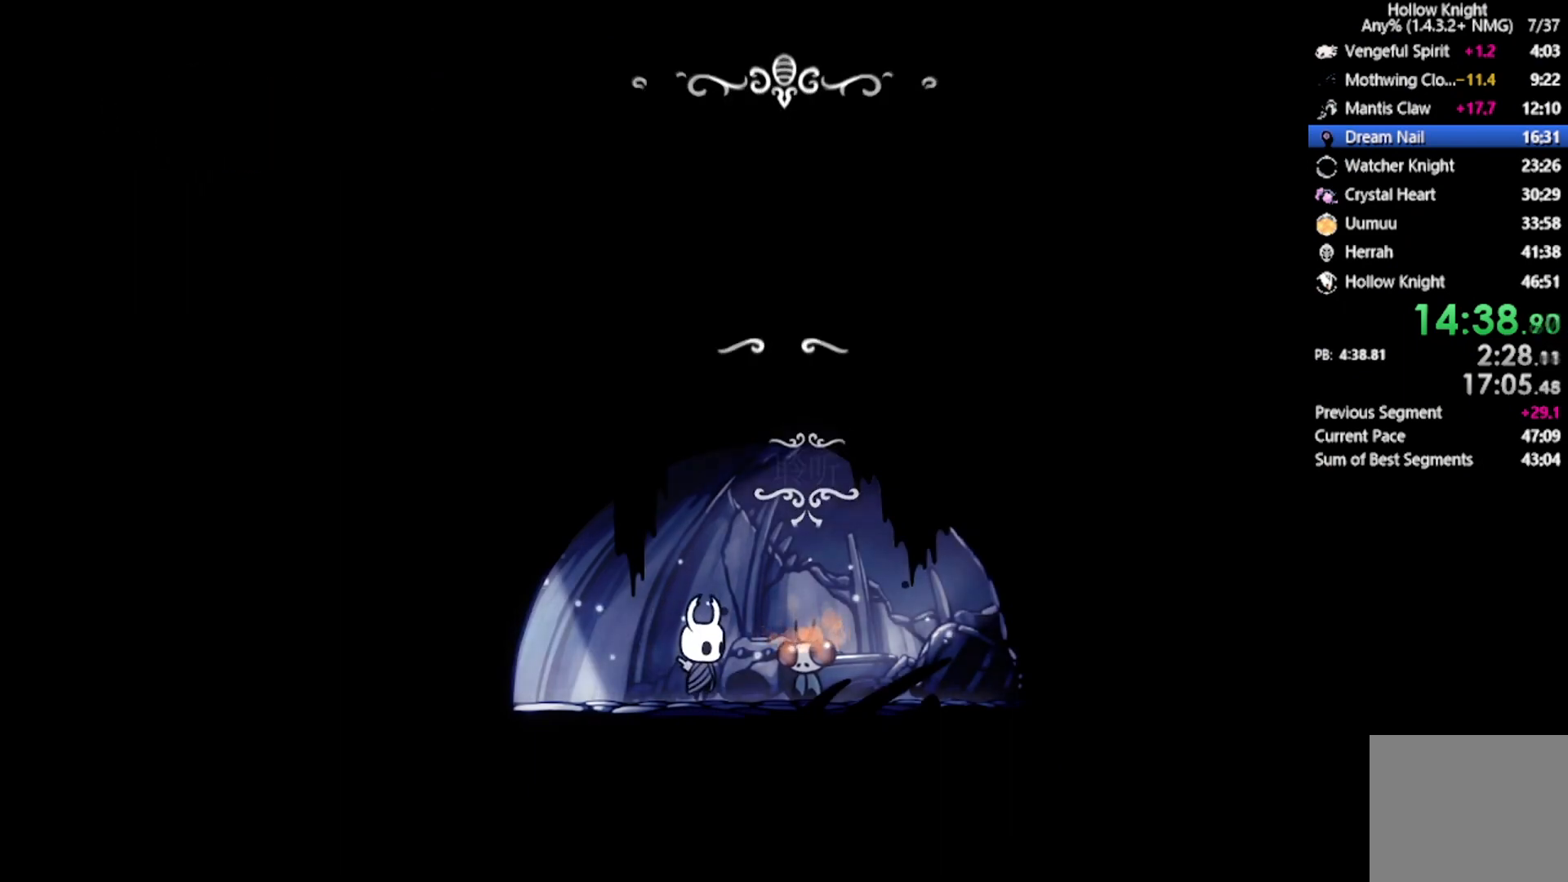
{"buttons": [], "left_stick": "center", "events": [[67, "A", "down"], [67, "DPAD_UP", "up"], [200, "A", "up"], [234, "A", "down"], [467, "A", "up"]]}
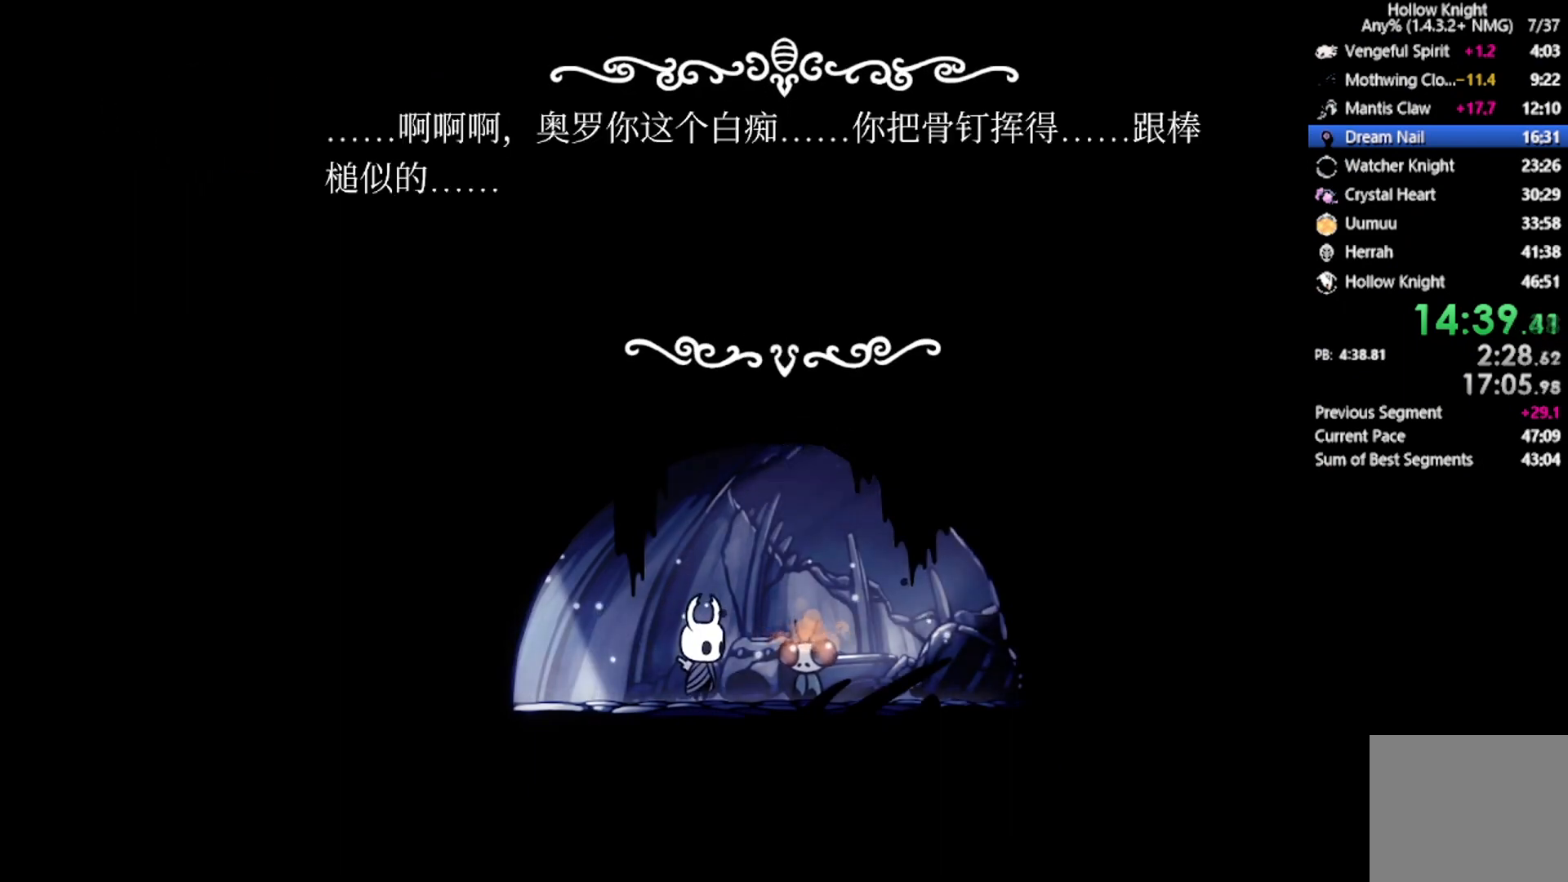
{"buttons": [], "left_stick": "center", "events": [[100, "A", "down"], [233, "A", "up"], [267, "A", "down"], [333, "A", "up"], [367, "A", "down"], [500, "A", "up"]]}
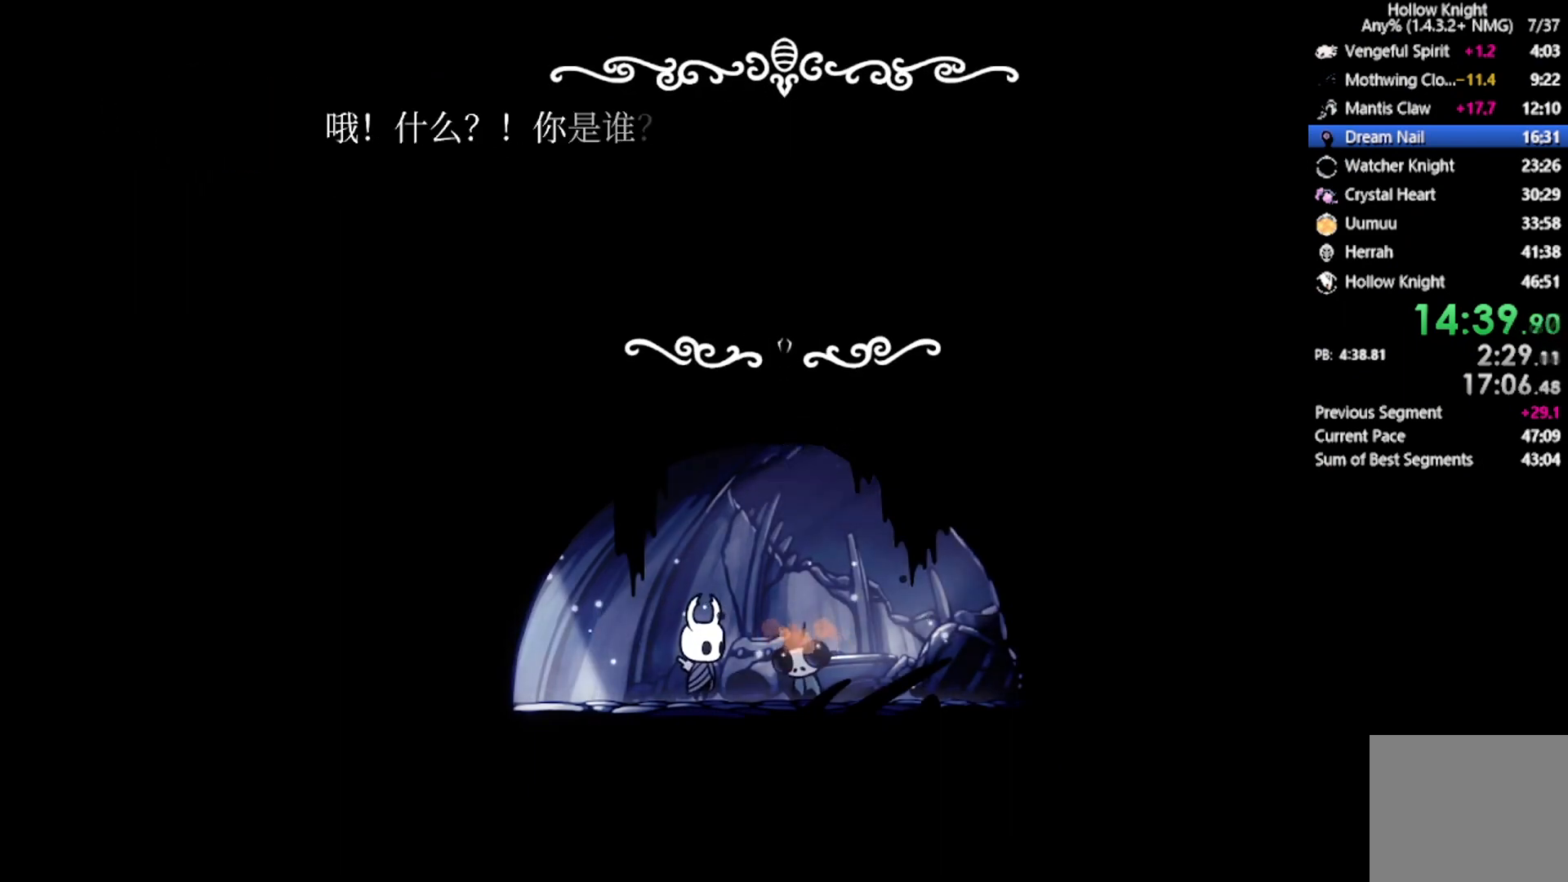
{"buttons": ["A"], "left_stick": "center", "events": [[34, "A", "down"], [134, "A", "up"], [167, "A", "down"], [267, "A", "up"], [300, "A", "down"], [401, "A", "up"], [434, "A", "down"]]}
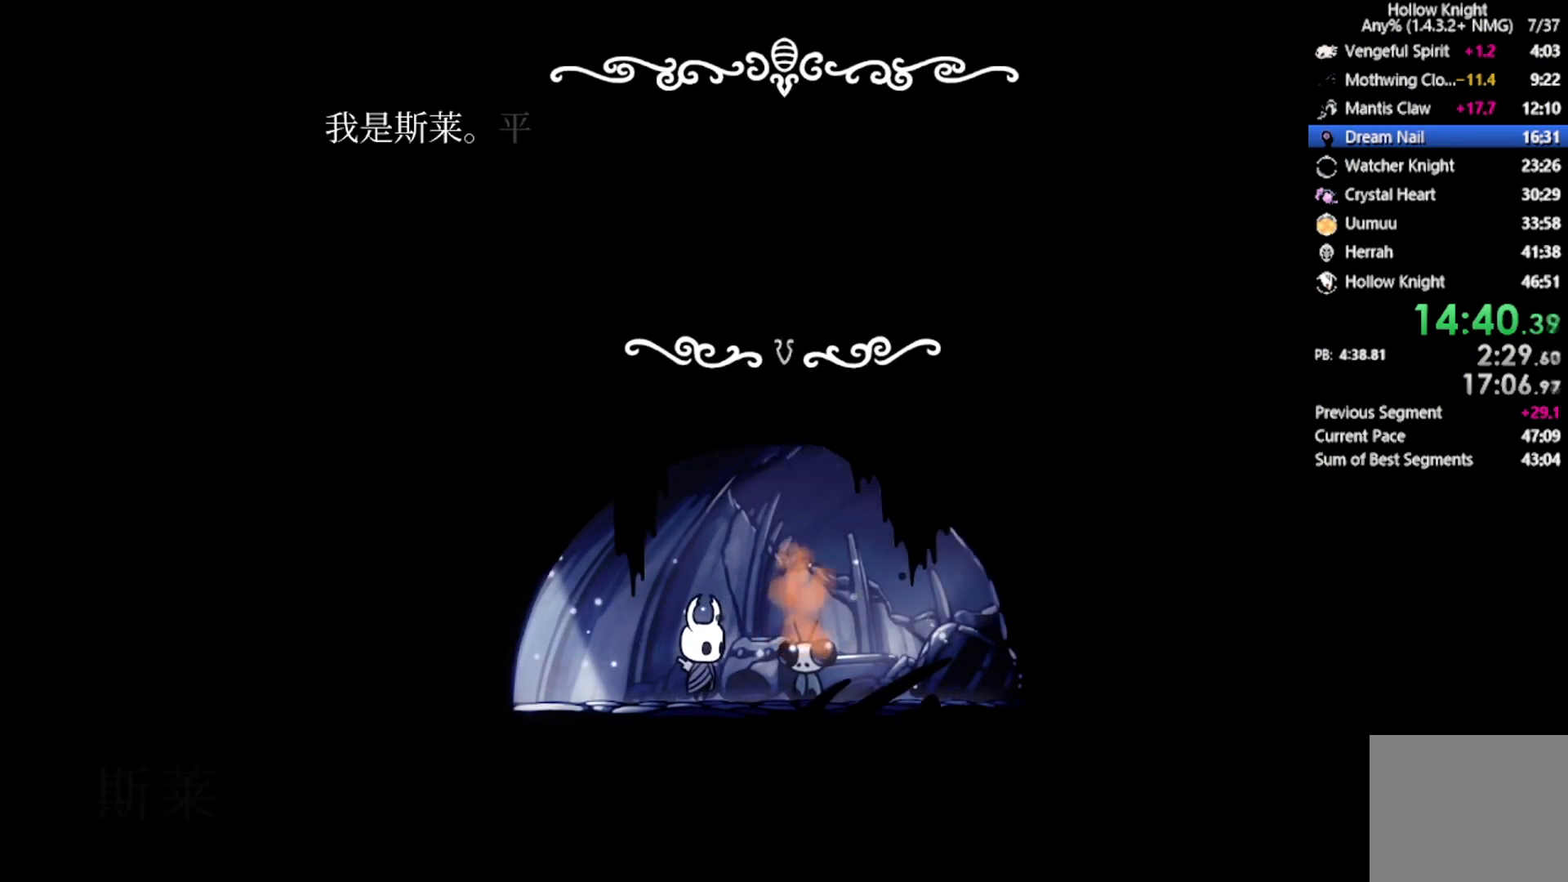
{"buttons": ["A", "DPAD_LEFT"], "left_stick": "center", "events": [[33, "A", "up"], [66, "A", "down"], [166, "A", "up"], [200, "A", "down"], [267, "A", "up"], [367, "DPAD_LEFT", "down"], [500, "A", "down"]]}
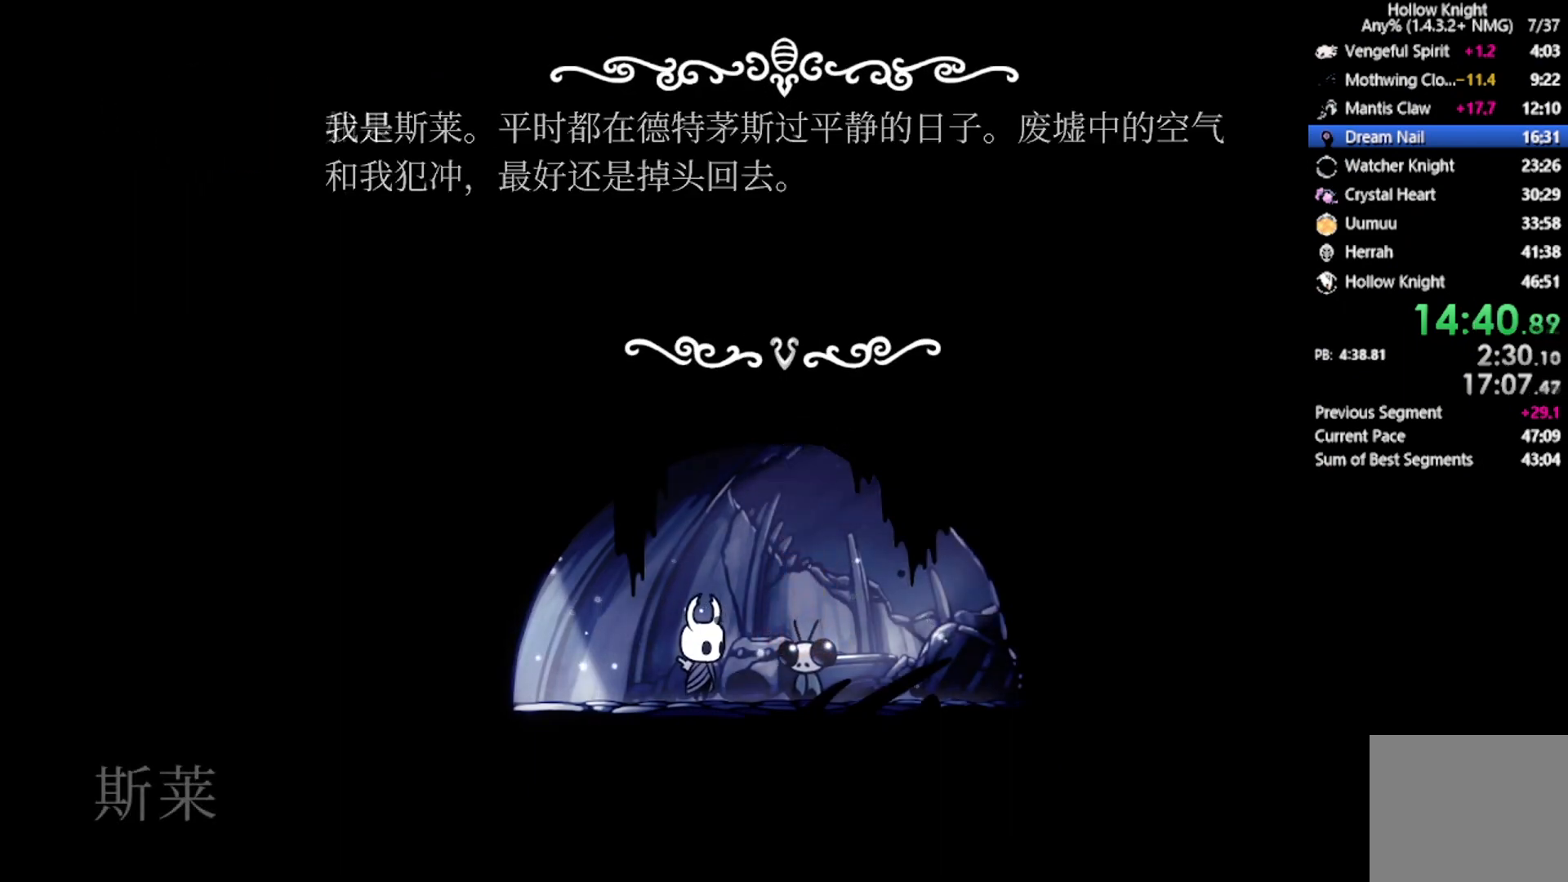
{"buttons": ["A"], "left_stick": "center", "events": [[67, "DPAD_LEFT", "up"], [134, "A", "up"], [300, "DPAD_LEFT", "down"], [367, "A", "down"], [467, "DPAD_LEFT", "up"]]}
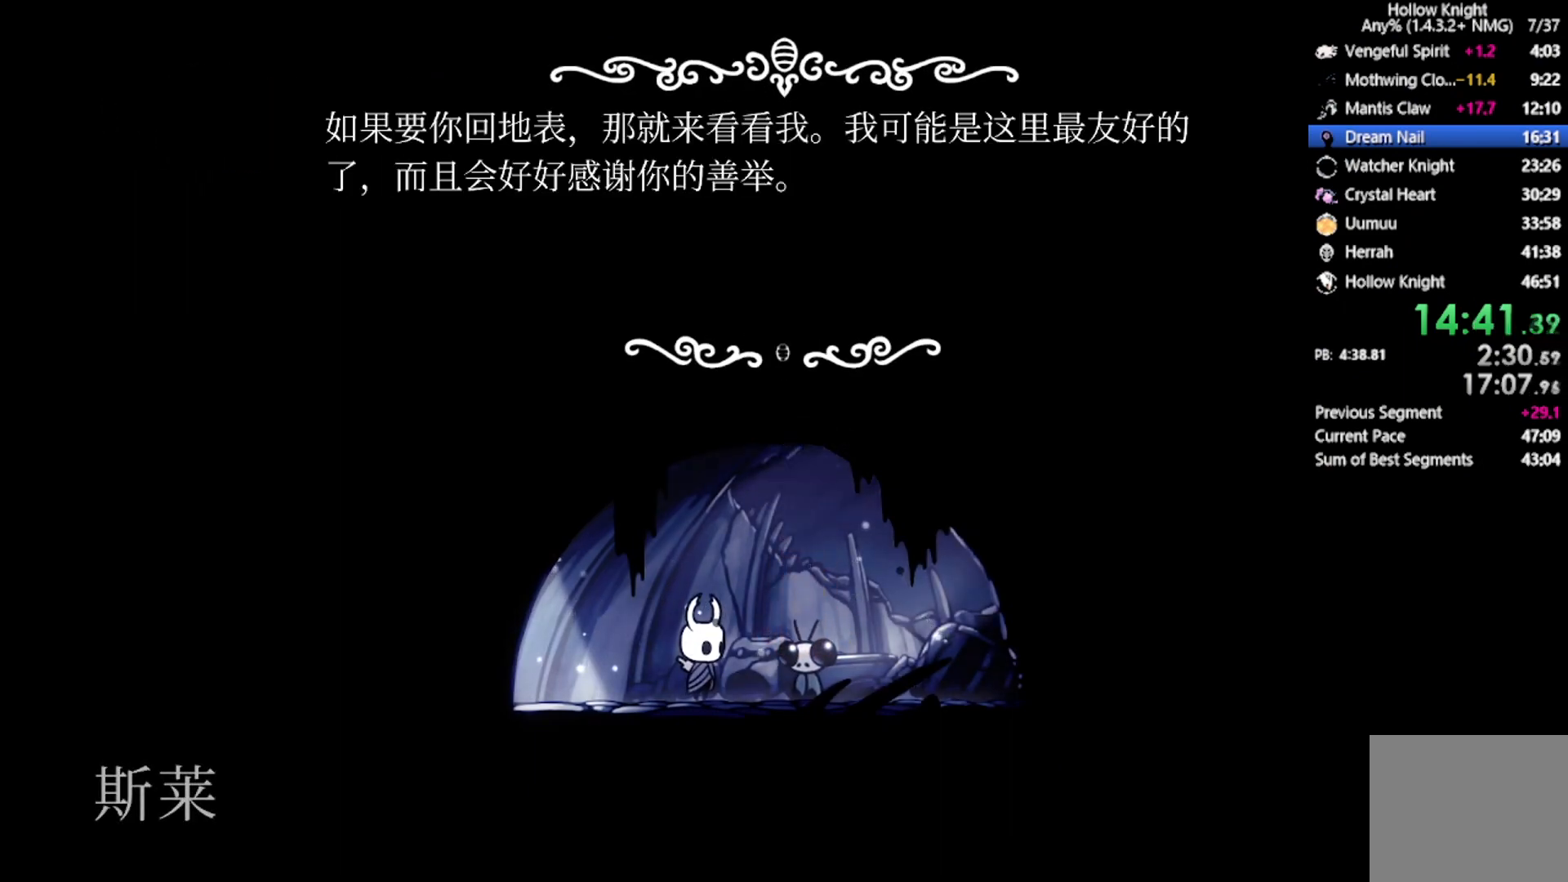
{"buttons": ["DPAD_LEFT"], "left_stick": "center", "events": [[33, "A", "up"], [66, "A", "down"], [200, "A", "up"], [233, "A", "down"], [367, "A", "up"], [367, "DPAD_LEFT", "down"]]}
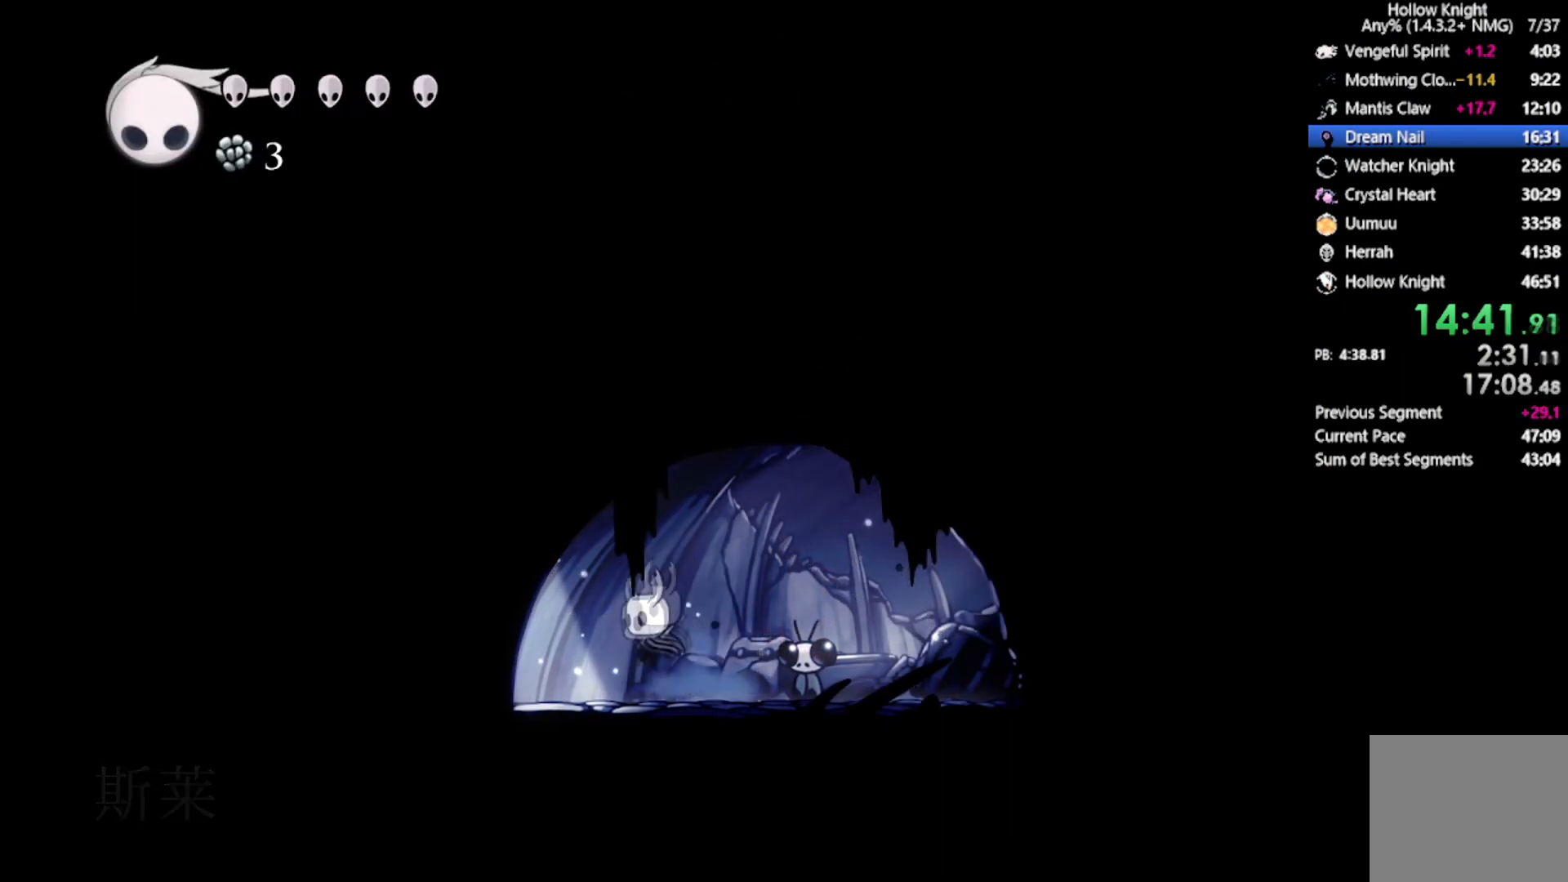
{"buttons": ["DPAD_LEFT"], "left_stick": "center", "events": [[67, "R2", "down"], [367, "R2", "up"]]}
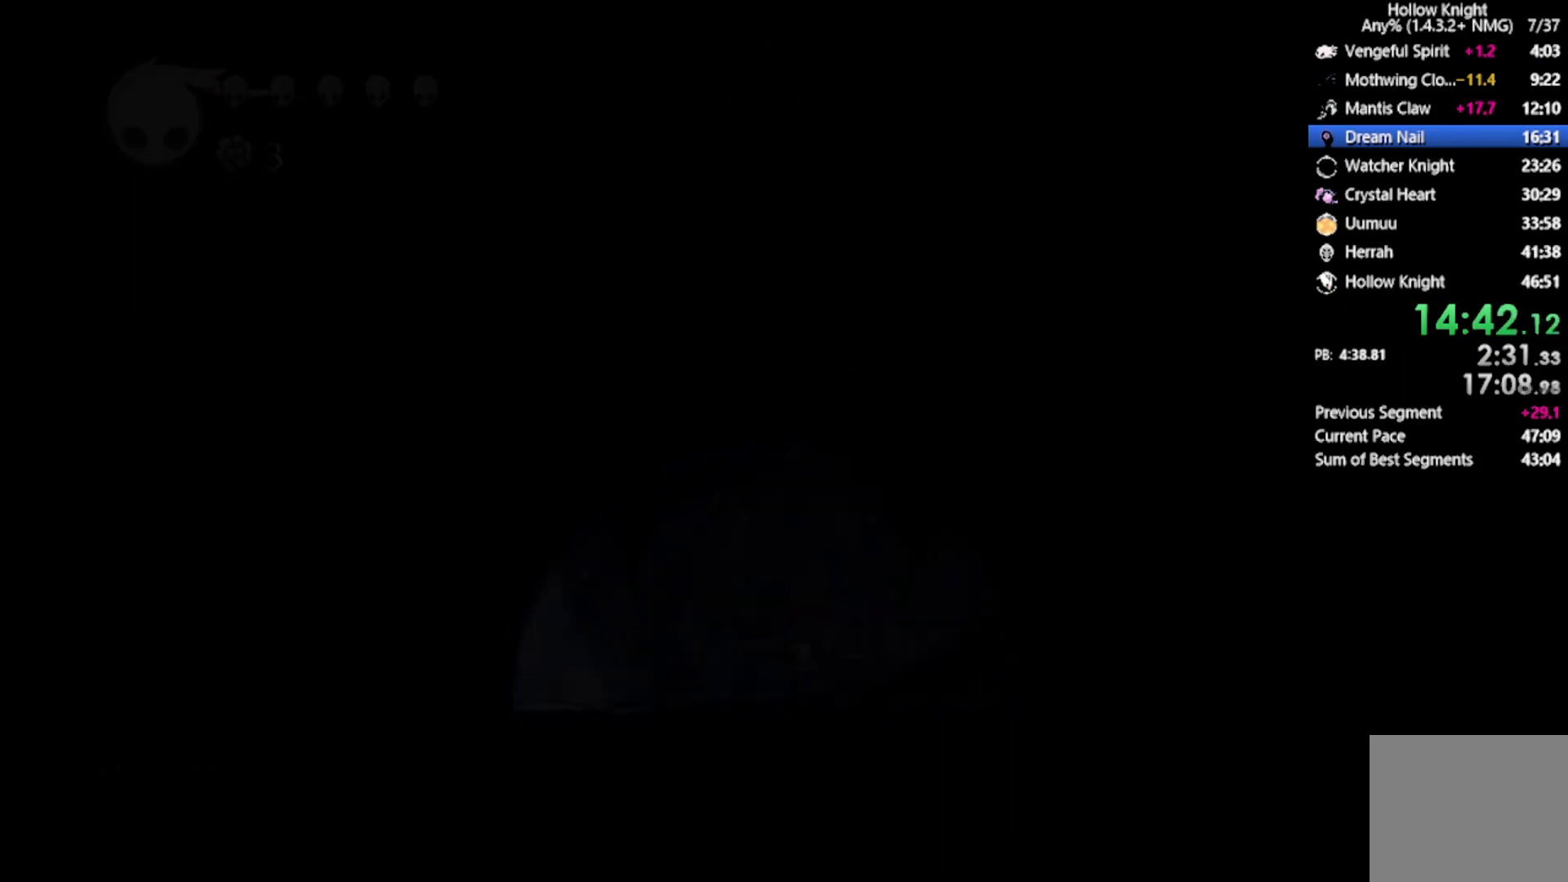
{"buttons": [], "left_stick": "center", "events": [[33, "DPAD_LEFT", "up"]]}
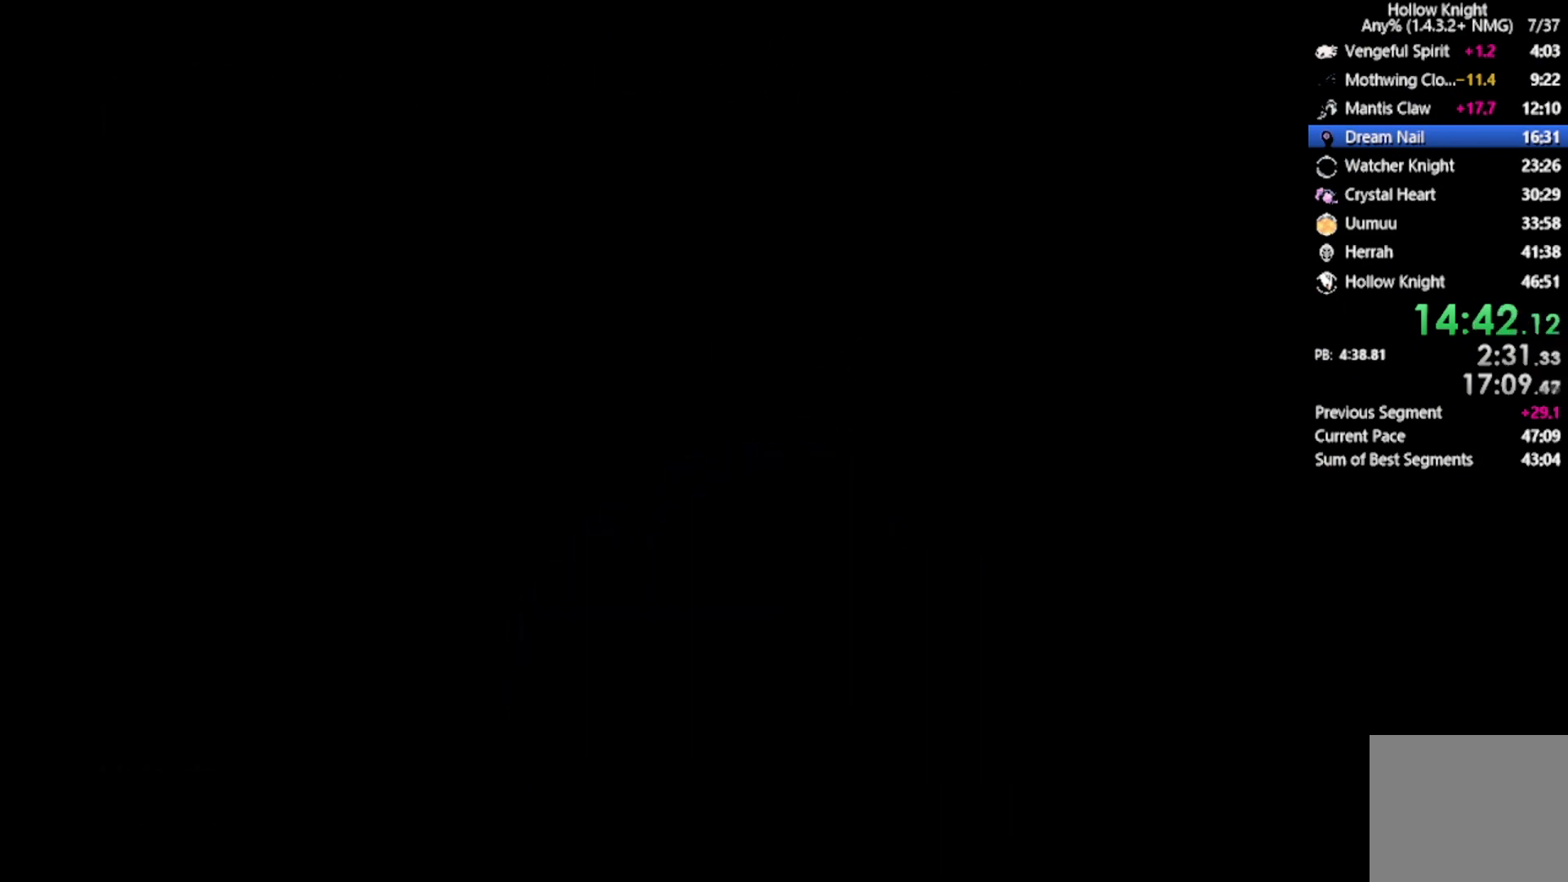
{"buttons": ["DPAD_RIGHT"], "left_stick": "center", "events": [[401, "DPAD_RIGHT", "down"]]}
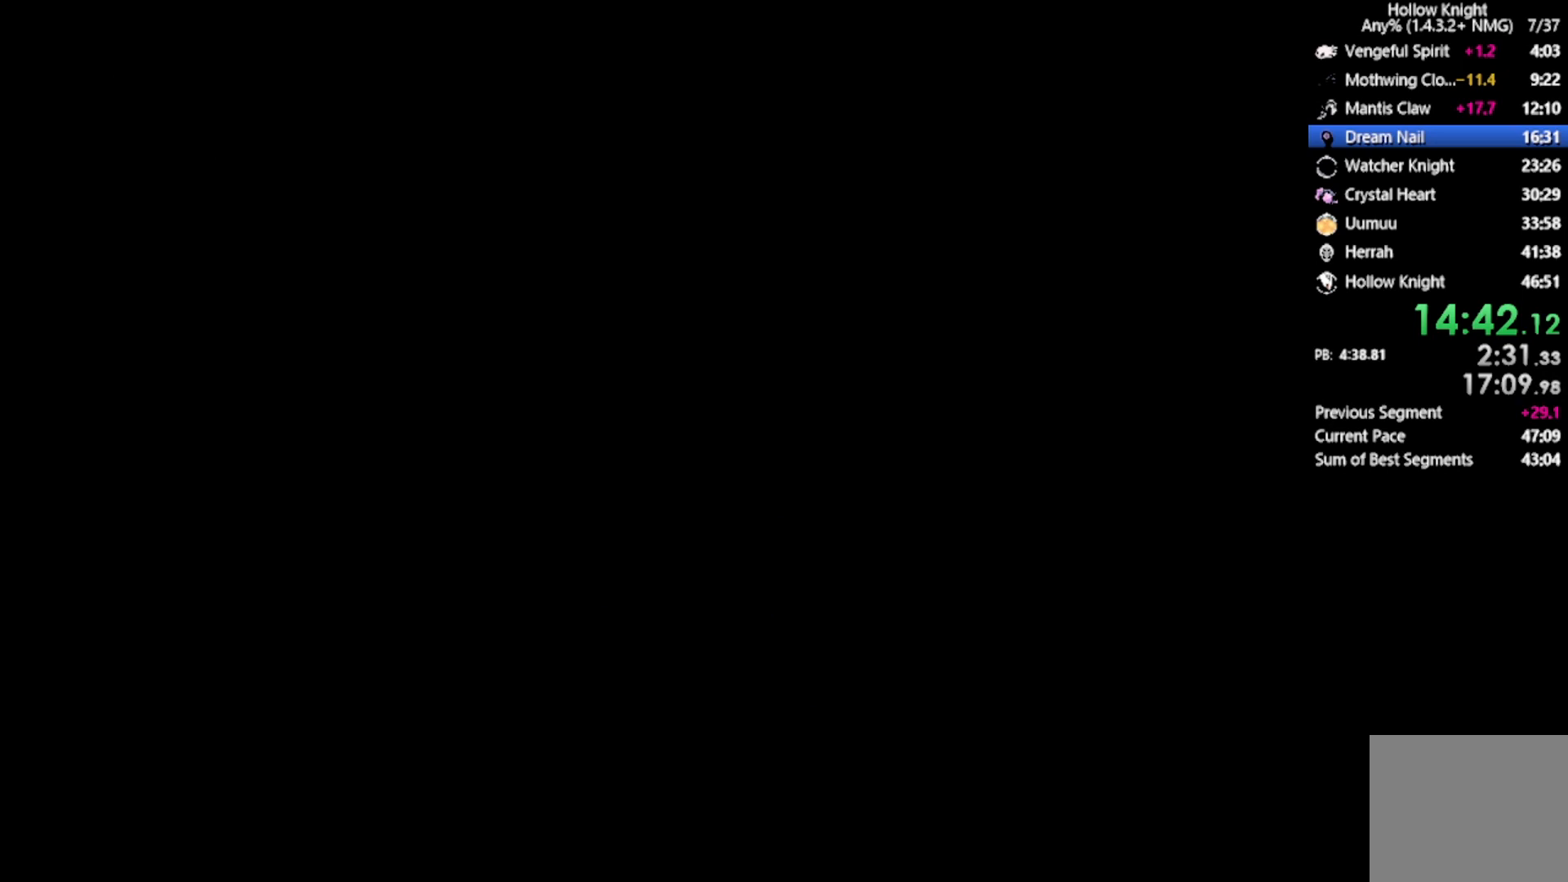
{"buttons": ["DPAD_RIGHT"], "left_stick": "center", "events": []}
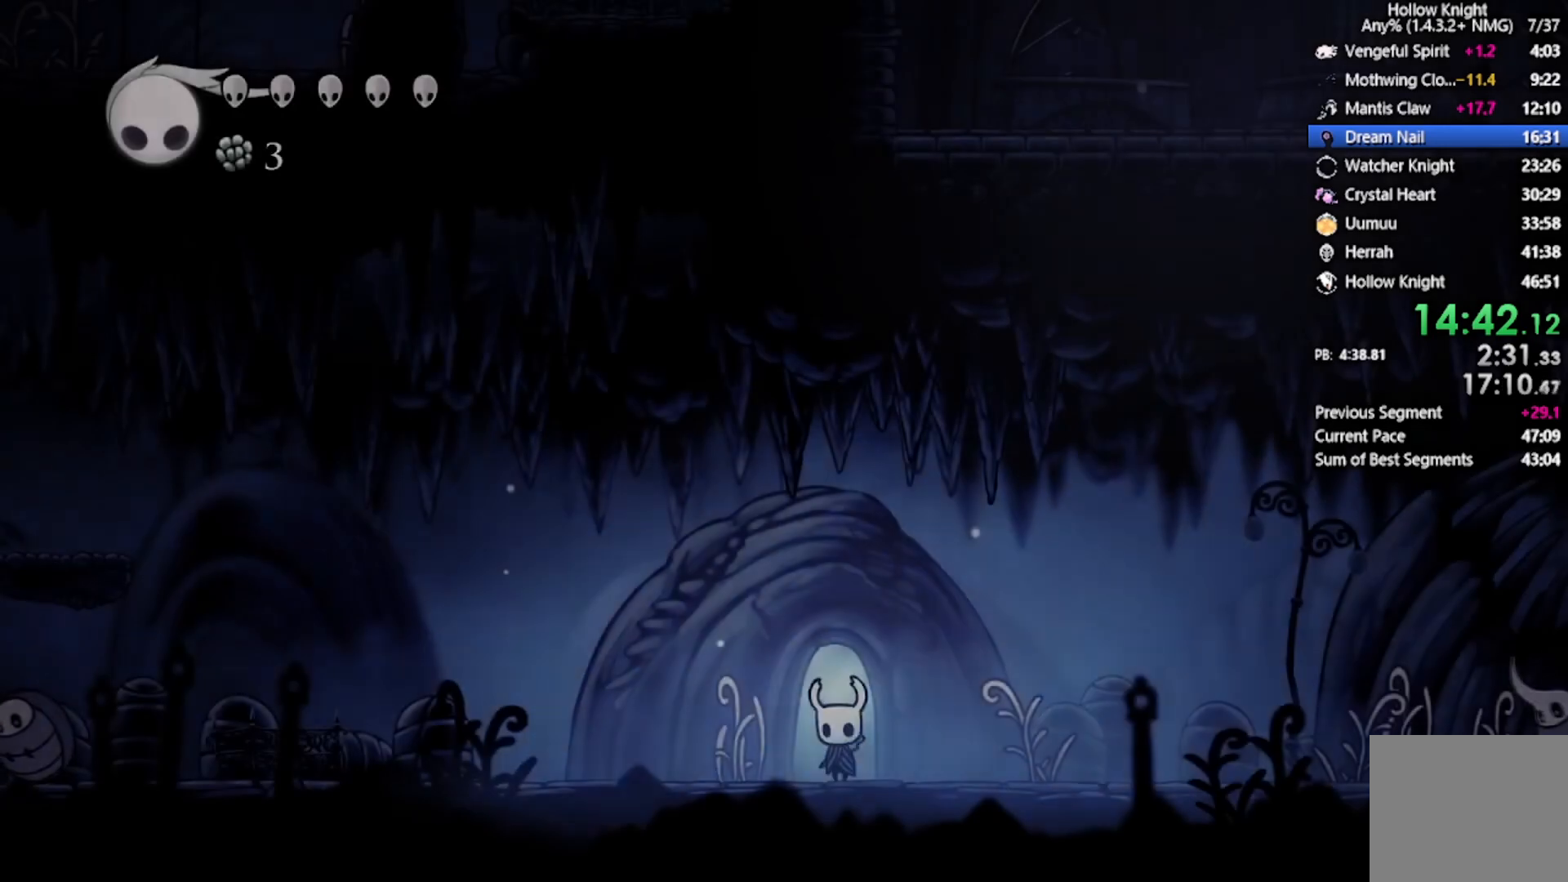
{"buttons": ["R2", "DPAD_RIGHT"], "left_stick": "center", "events": [[267, "R2", "down"]]}
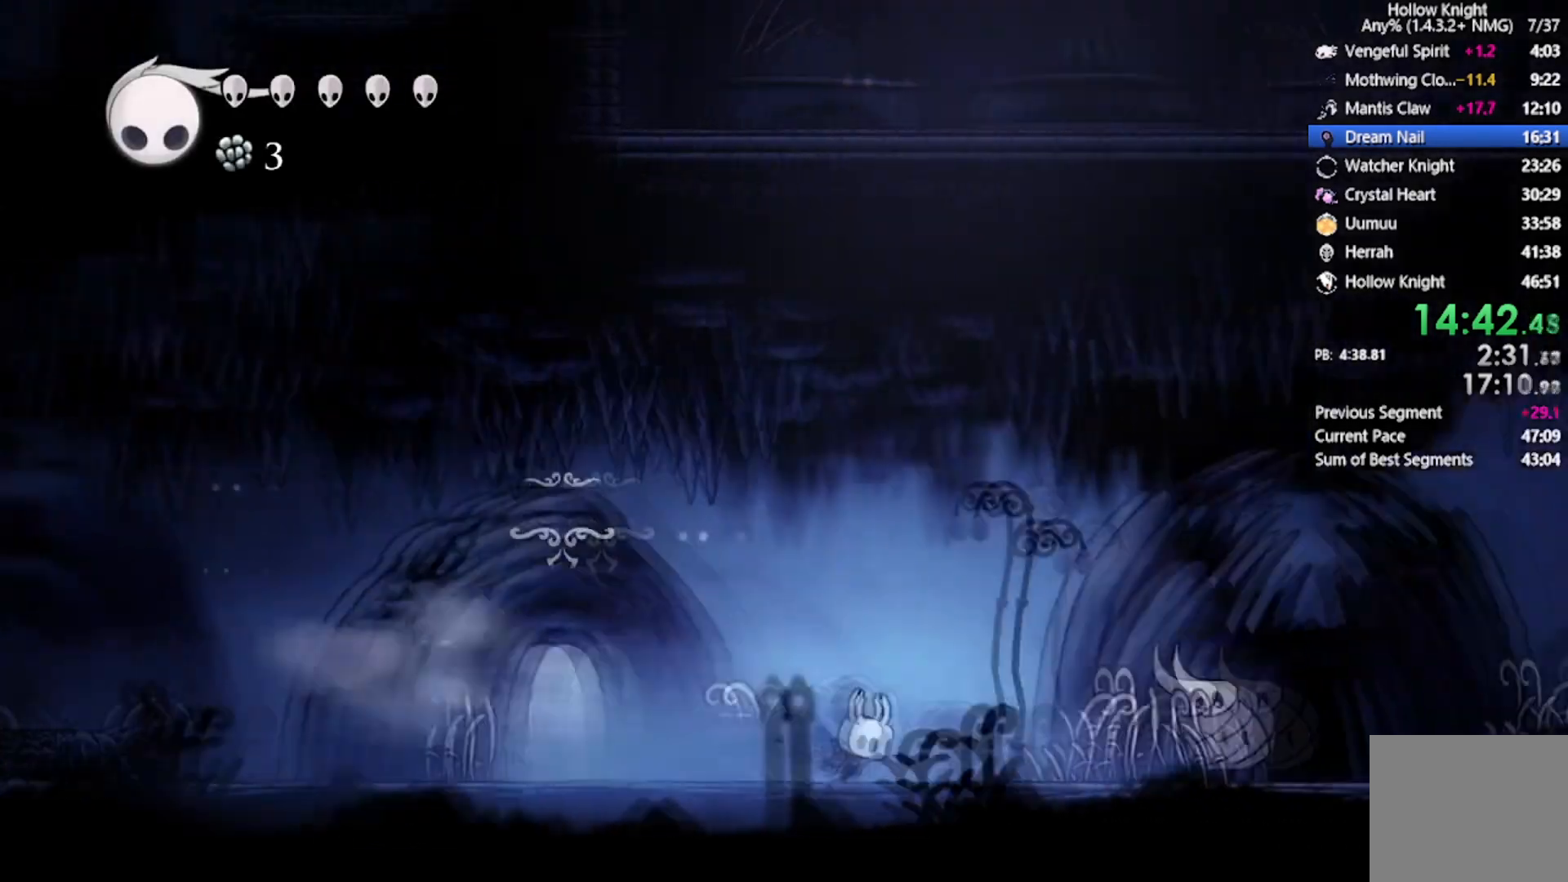
{"buttons": ["DPAD_RIGHT", "SELECT"], "left_stick": "center"}
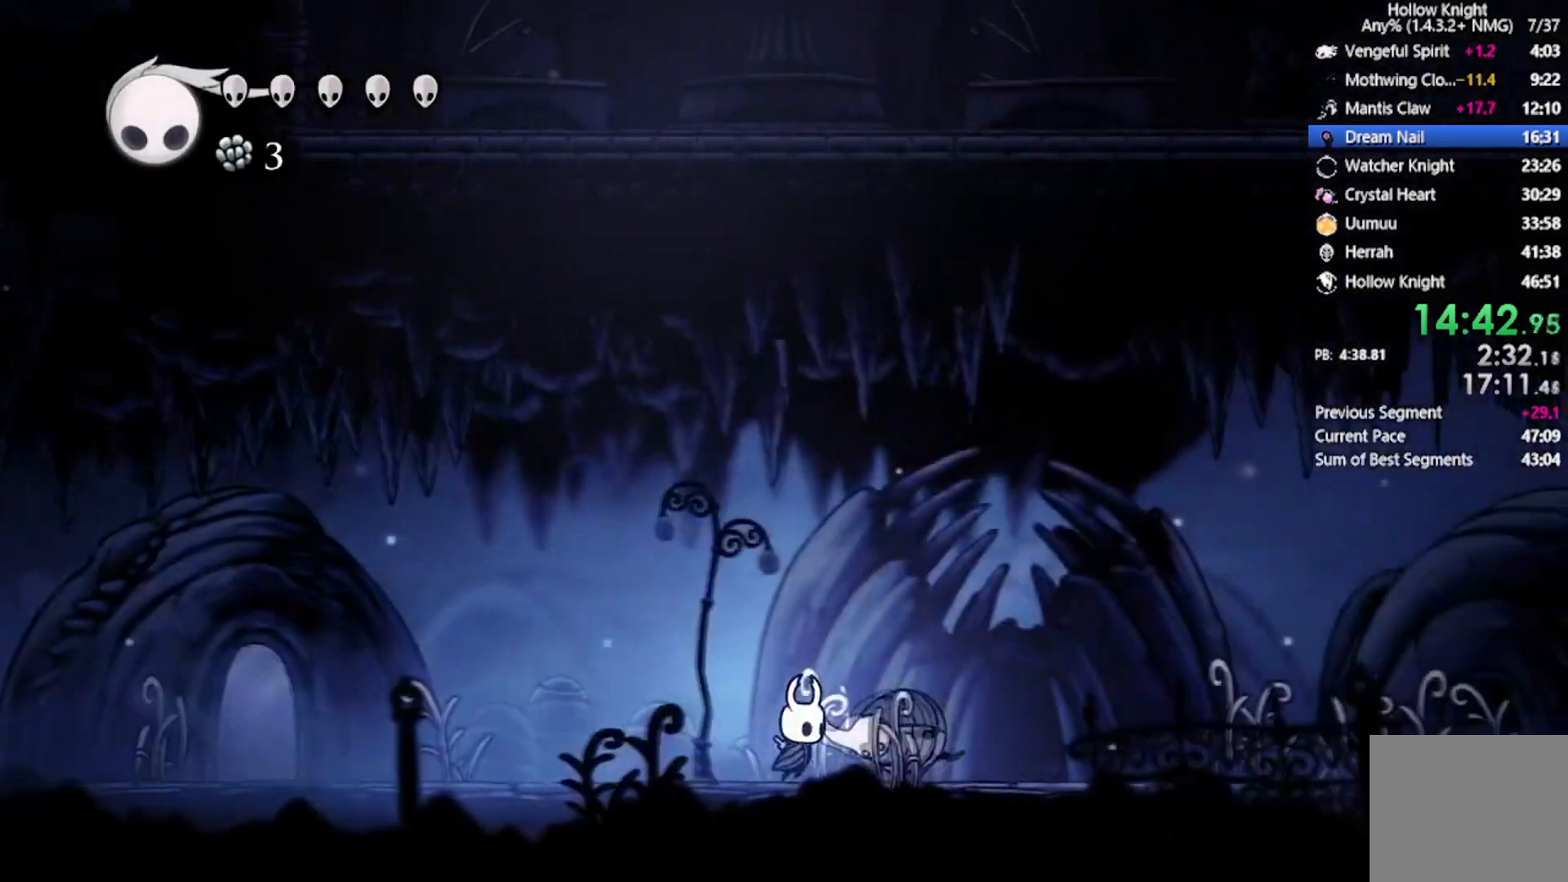
{"buttons": ["DPAD_RIGHT"], "left_stick": "center", "events": [[34, "DPAD_DOWN", "down"], [234, "DPAD_DOWN", "up"], [234, "SELECT", "up"], [334, "DPAD_RIGHT", "up"], [401, "DPAD_RIGHT", "down"]]}
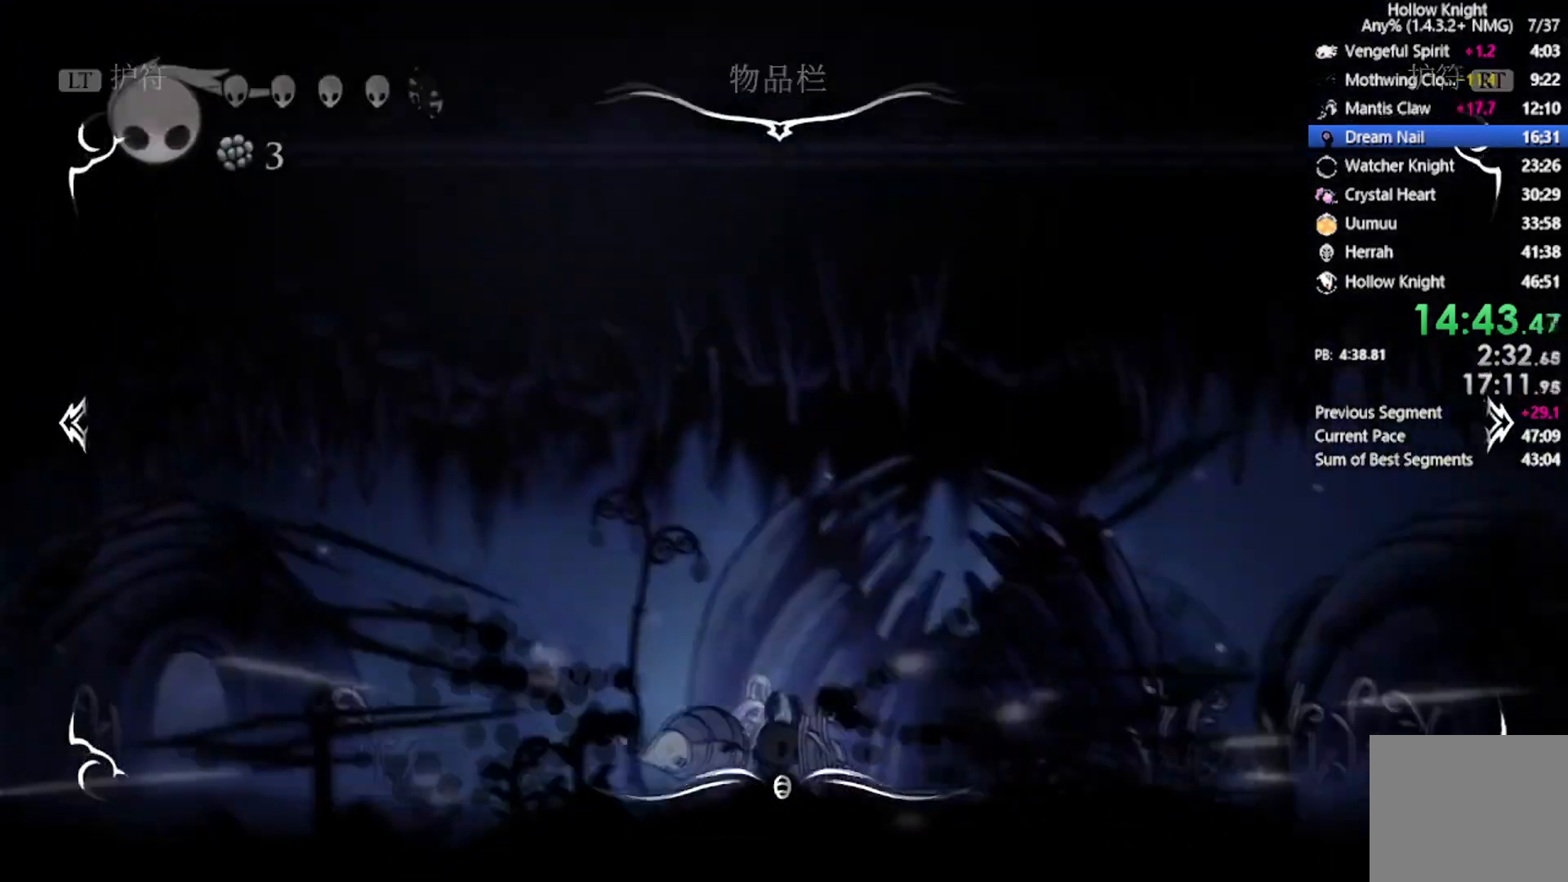
{"buttons": ["R2", "DPAD_RIGHT"], "left_stick": "center", "events": [[333, "R2", "down"]]}
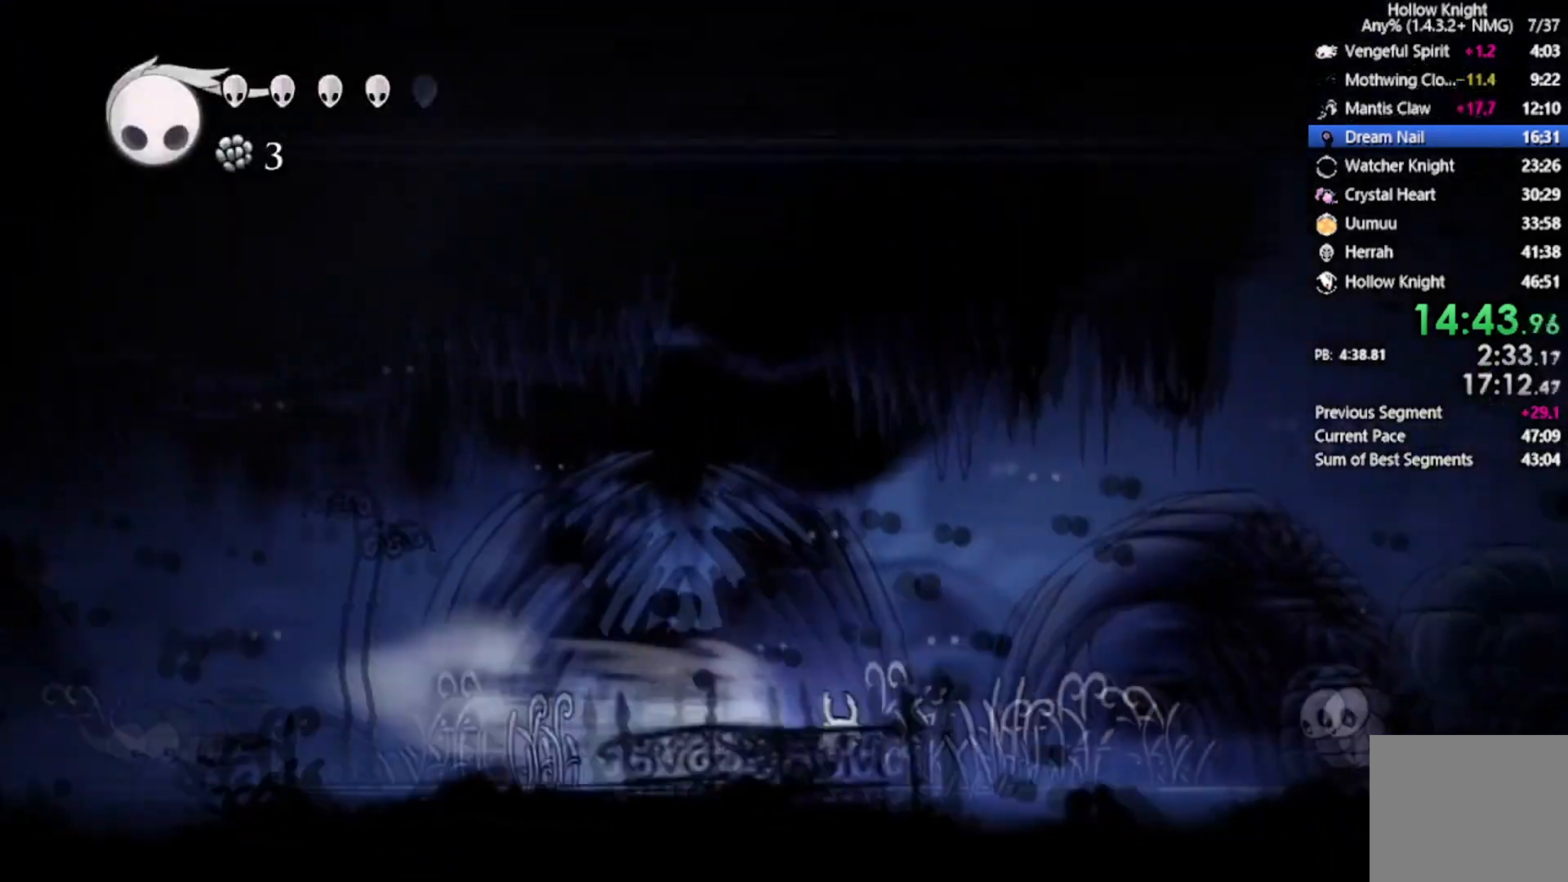
{"buttons": ["DPAD_RIGHT"], "left_stick": "center", "events": [[67, "R2", "up"]]}
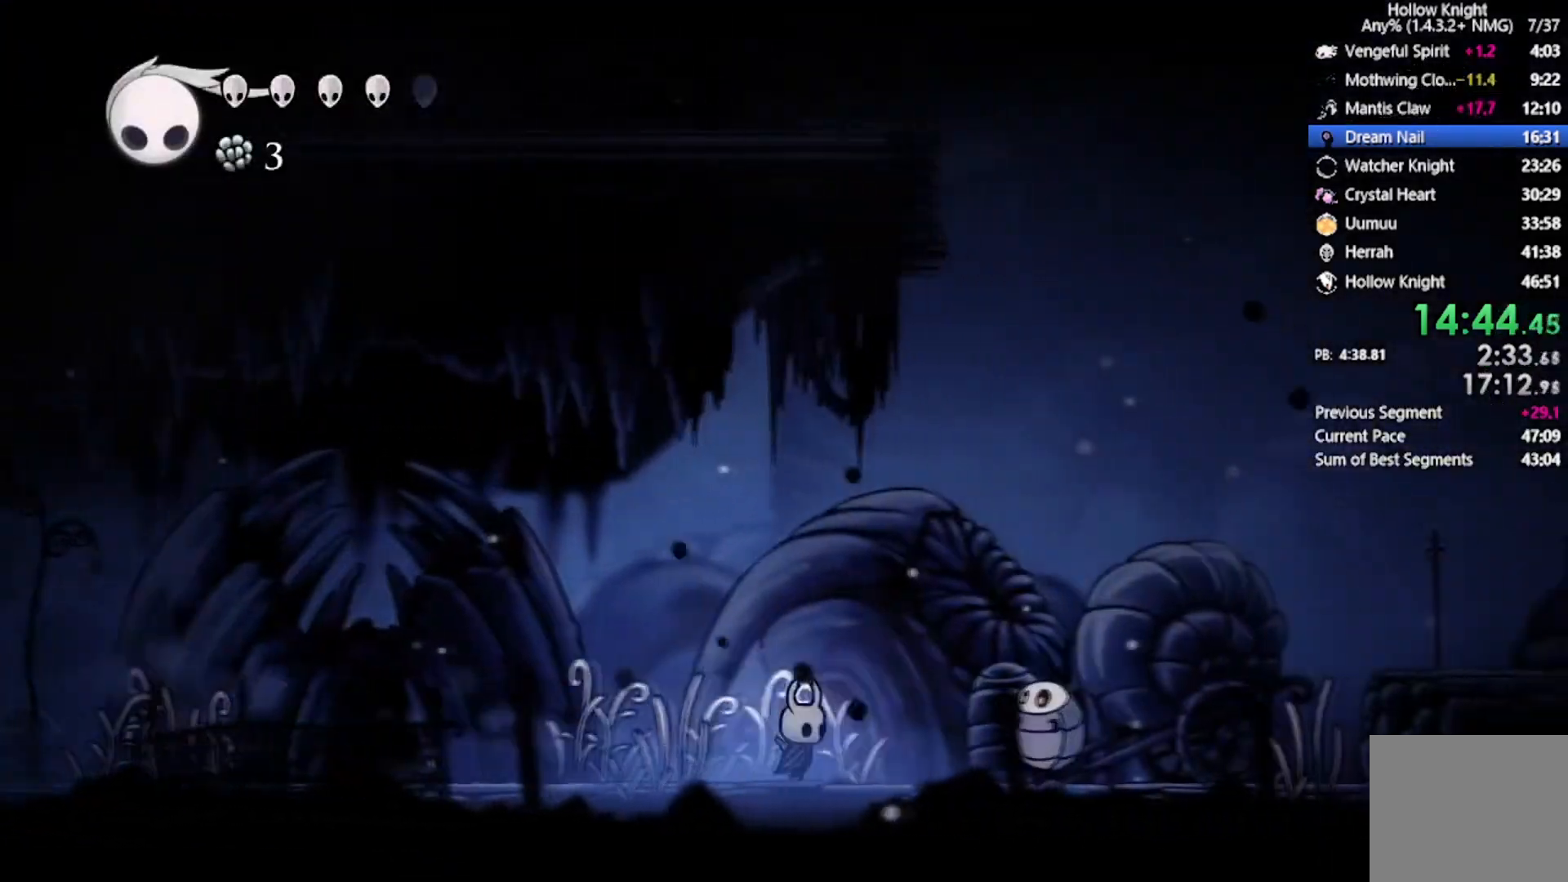
{"buttons": ["DPAD_UP", "DPAD_RIGHT"], "left_stick": "center", "events": [[100, "DPAD_RIGHT", "up"], [200, "DPAD_RIGHT", "down"], [400, "DPAD_UP", "down"]]}
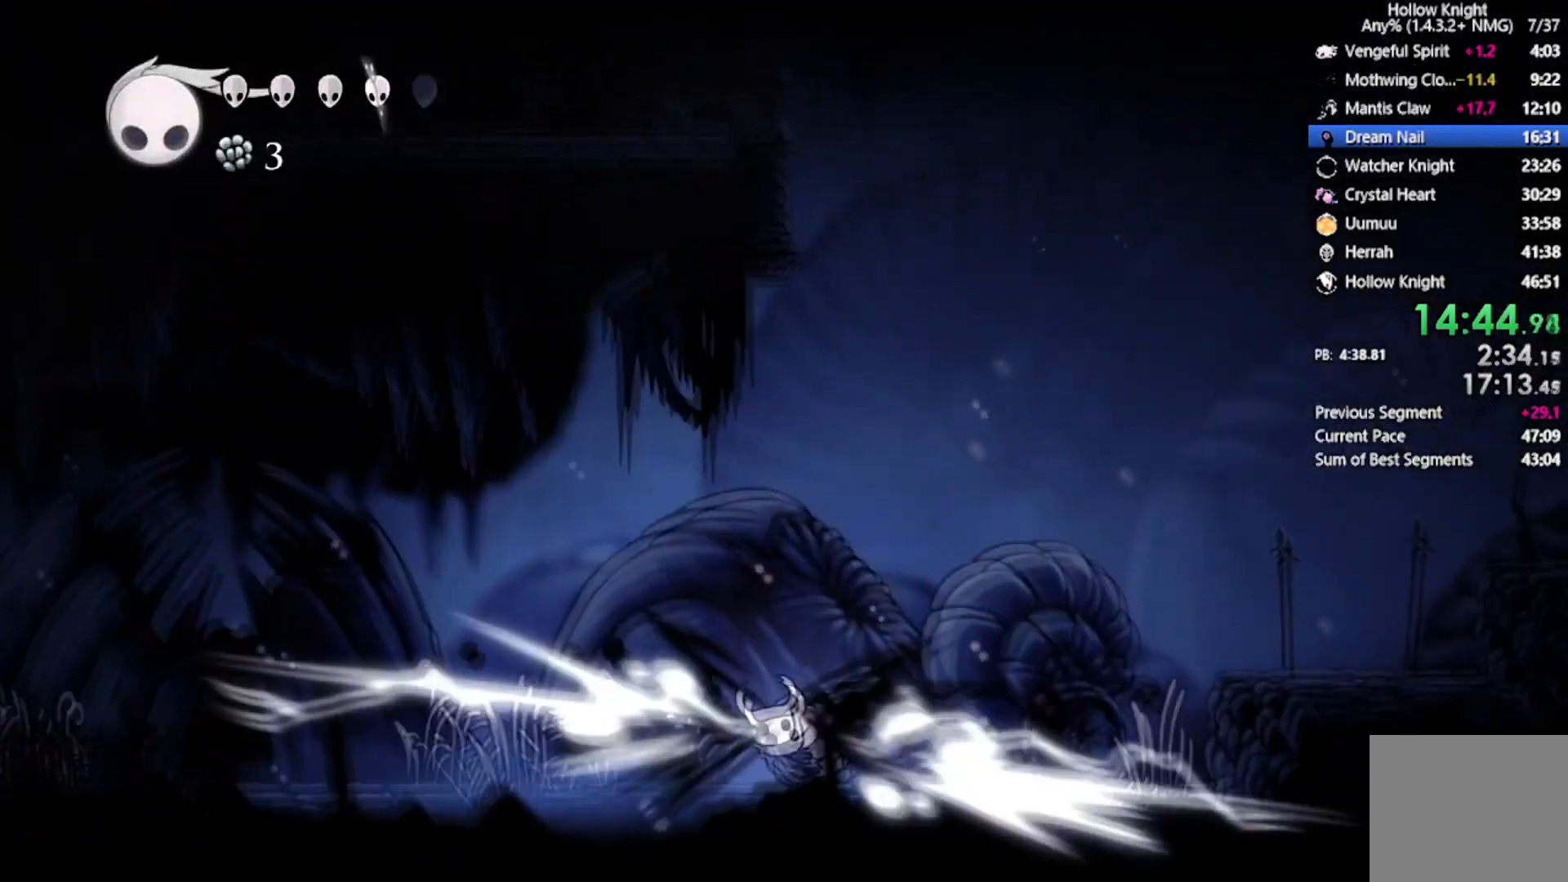
{"buttons": ["DPAD_UP", "DPAD_RIGHT"], "left_stick": "center", "events": [[300, "DPAD_DOWN", "down"], [434, "DPAD_DOWN", "up"]]}
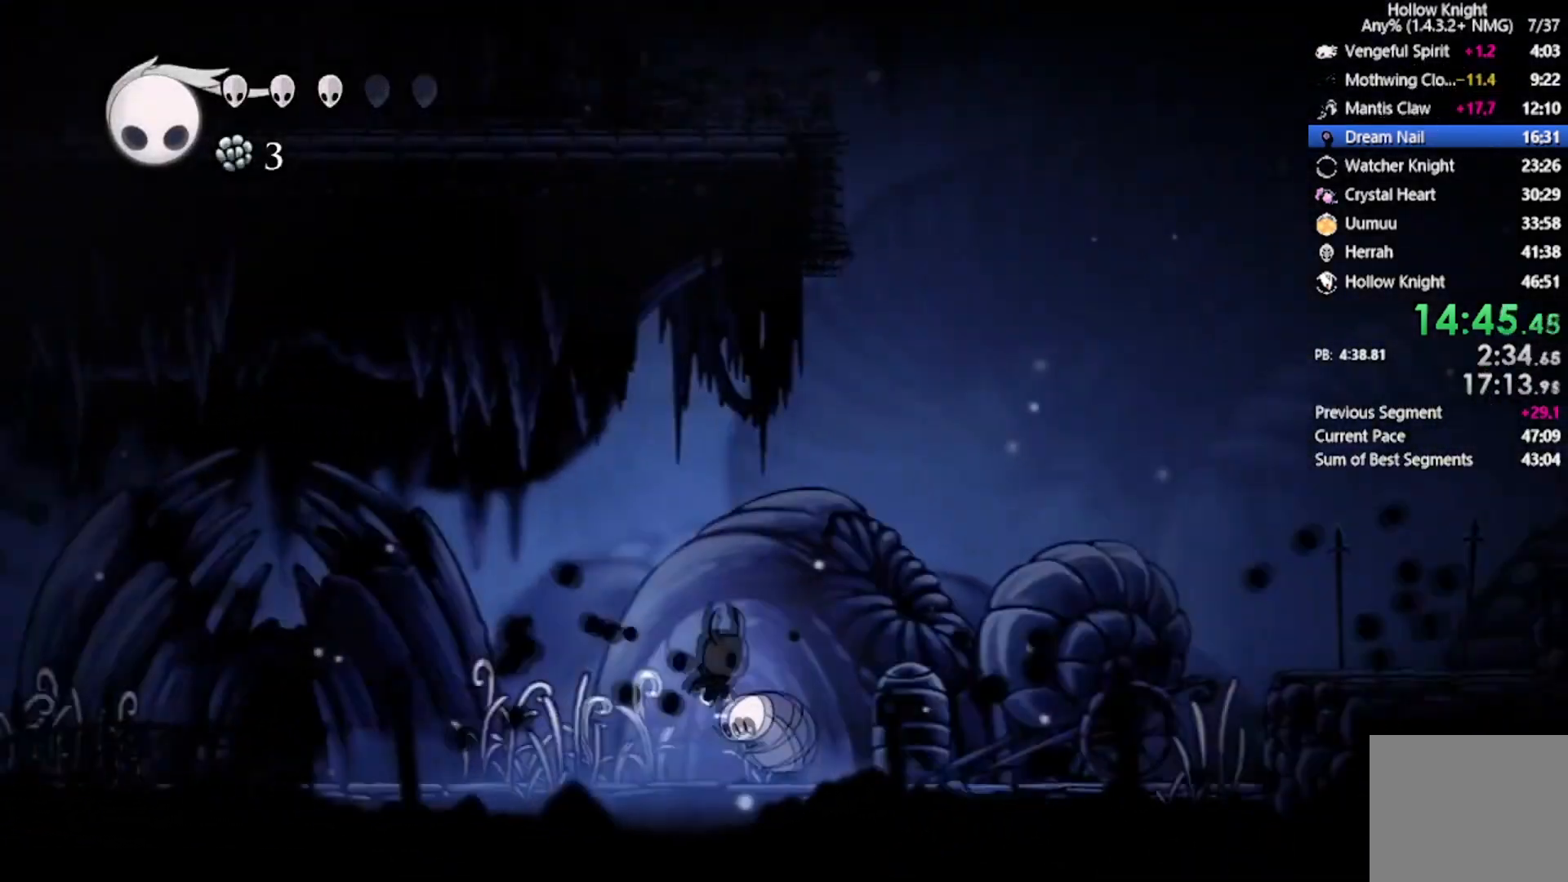
{"buttons": ["DPAD_LEFT"], "left_stick": "center", "events": [[300, "DPAD_DOWN", "down"], [300, "DPAD_UP", "up"], [333, "DPAD_UP", "down"], [367, "DPAD_LEFT", "down"], [367, "DPAD_RIGHT", "up"], [367, "DPAD_UP", "up"], [400, "DPAD_DOWN", "up"]]}
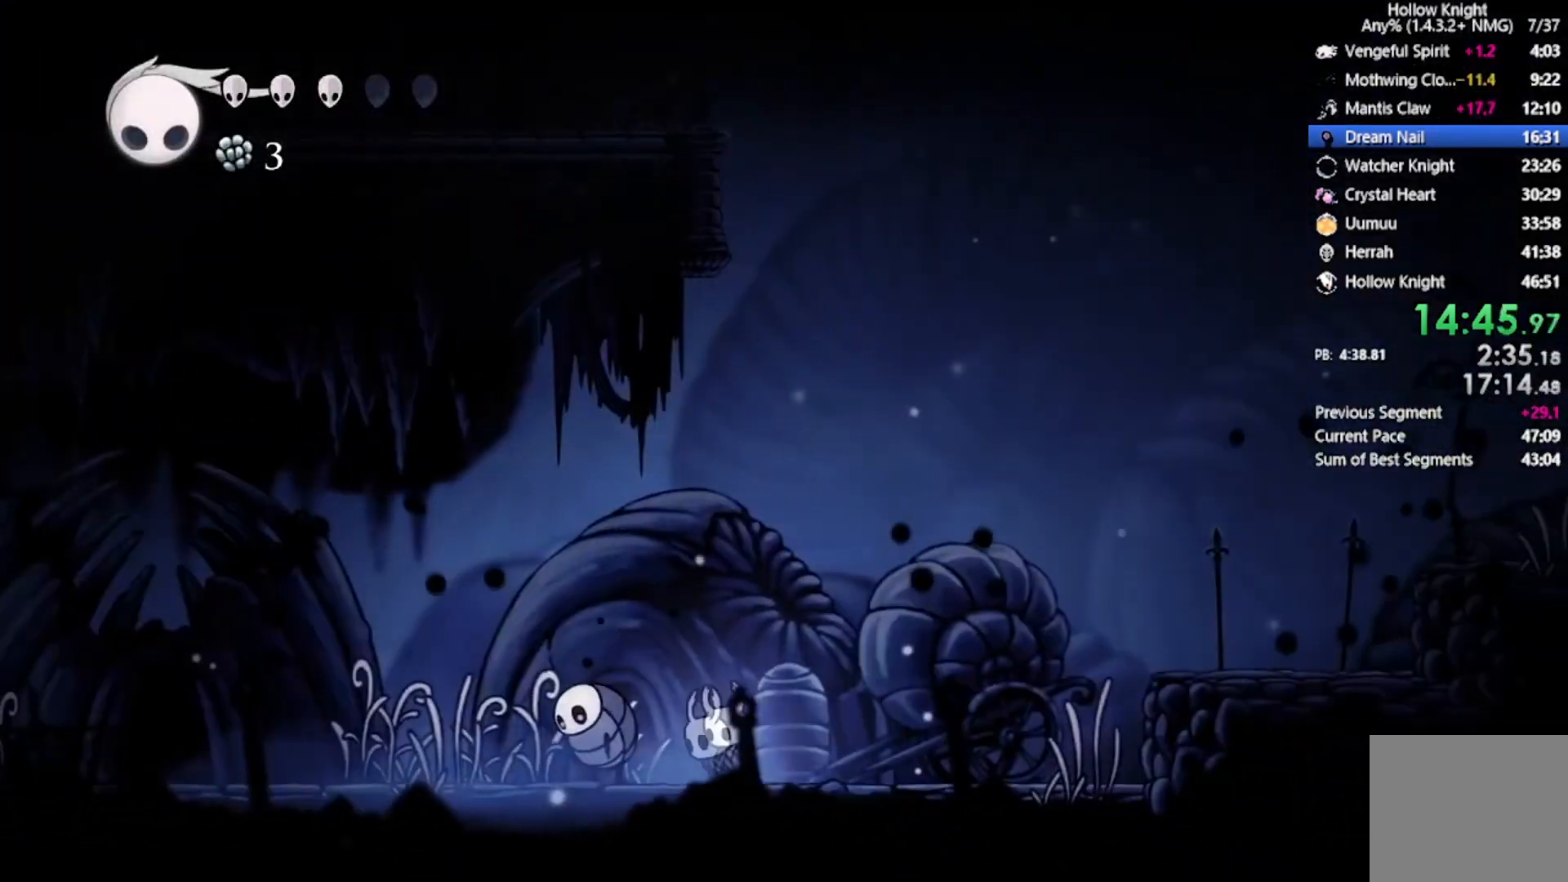
{"buttons": [], "left_stick": "center", "events": [[100, "DPAD_LEFT", "up"], [300, "DPAD_RIGHT", "down"], [467, "DPAD_RIGHT", "up"]]}
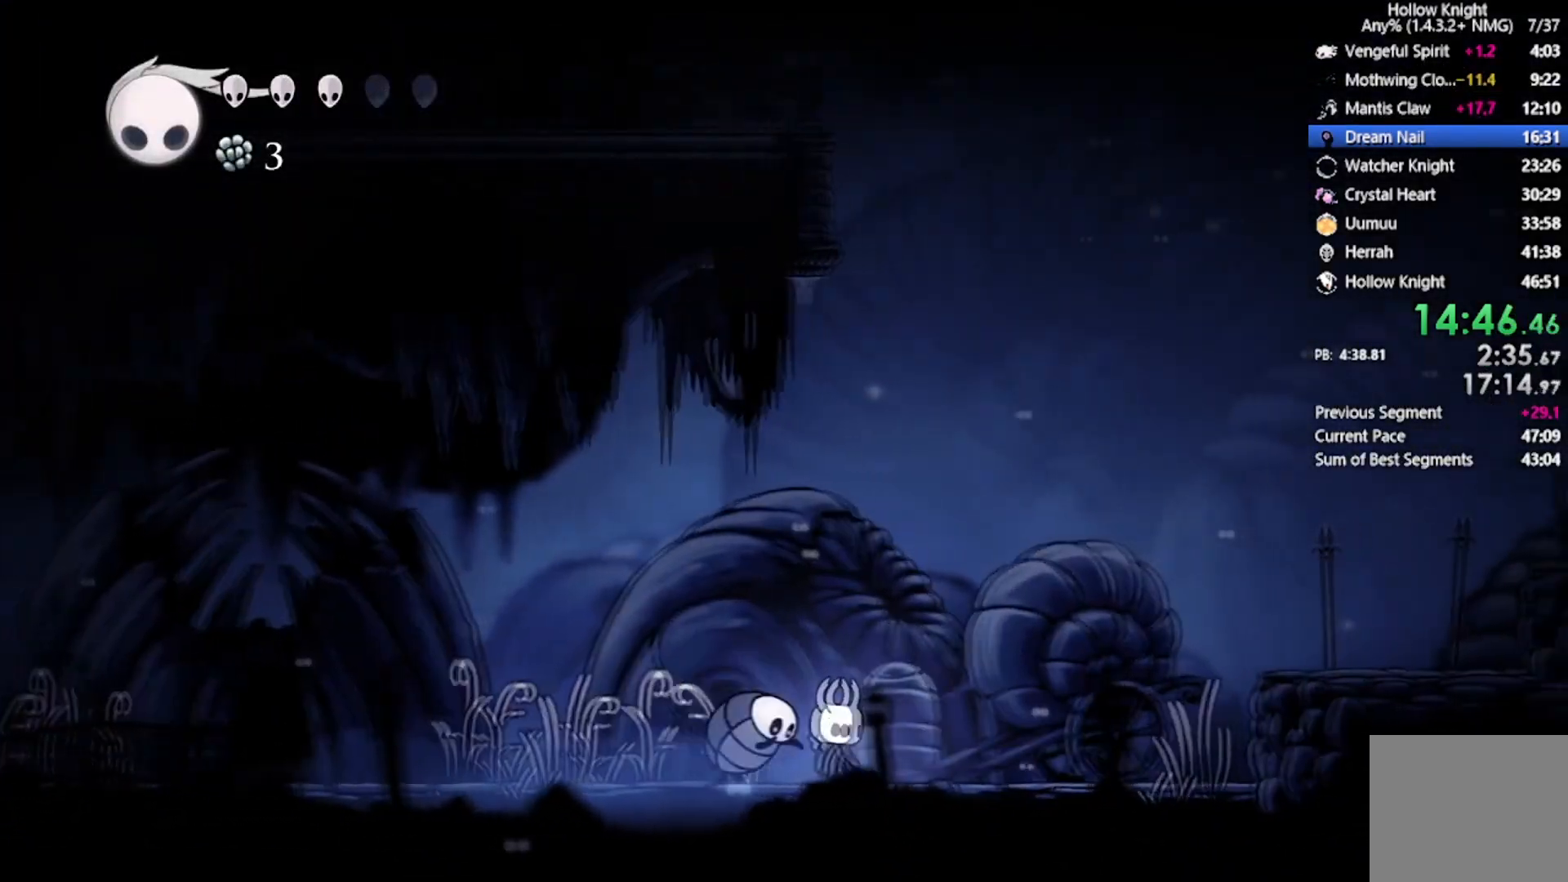
{"buttons": ["DPAD_RIGHT"], "left_stick": "center", "events": [[33, "DPAD_LEFT", "down"], [200, "DPAD_LEFT", "up"], [233, "DPAD_RIGHT", "down"]]}
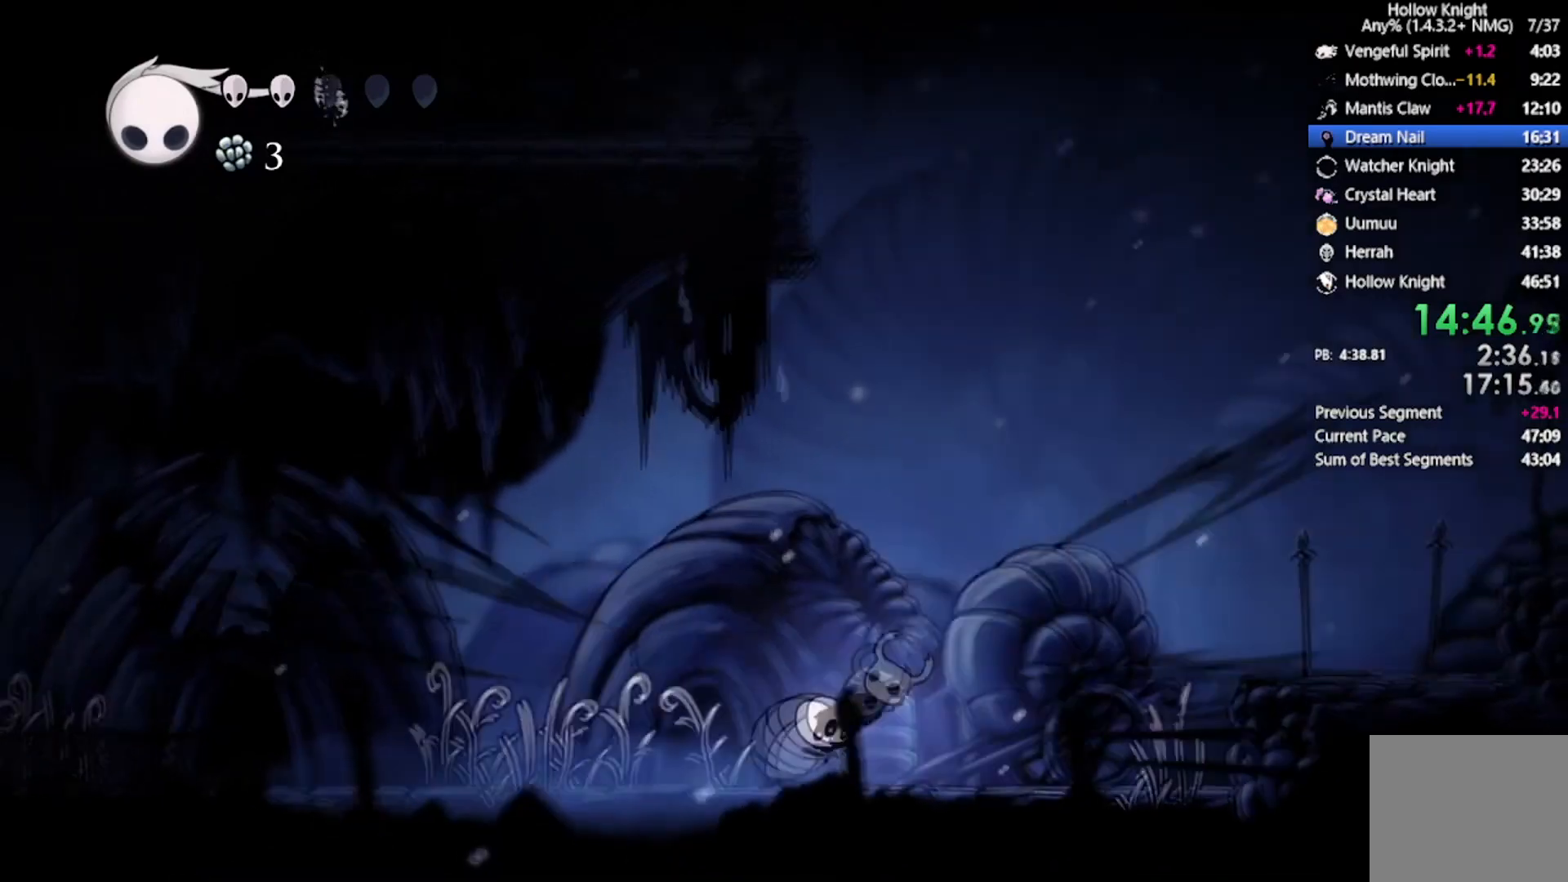
{"buttons": ["DPAD_LEFT"], "left_stick": "center", "events": [[367, "DPAD_DOWN", "down"], [367, "DPAD_LEFT", "down"], [367, "DPAD_RIGHT", "up"], [401, "DPAD_DOWN", "up"]]}
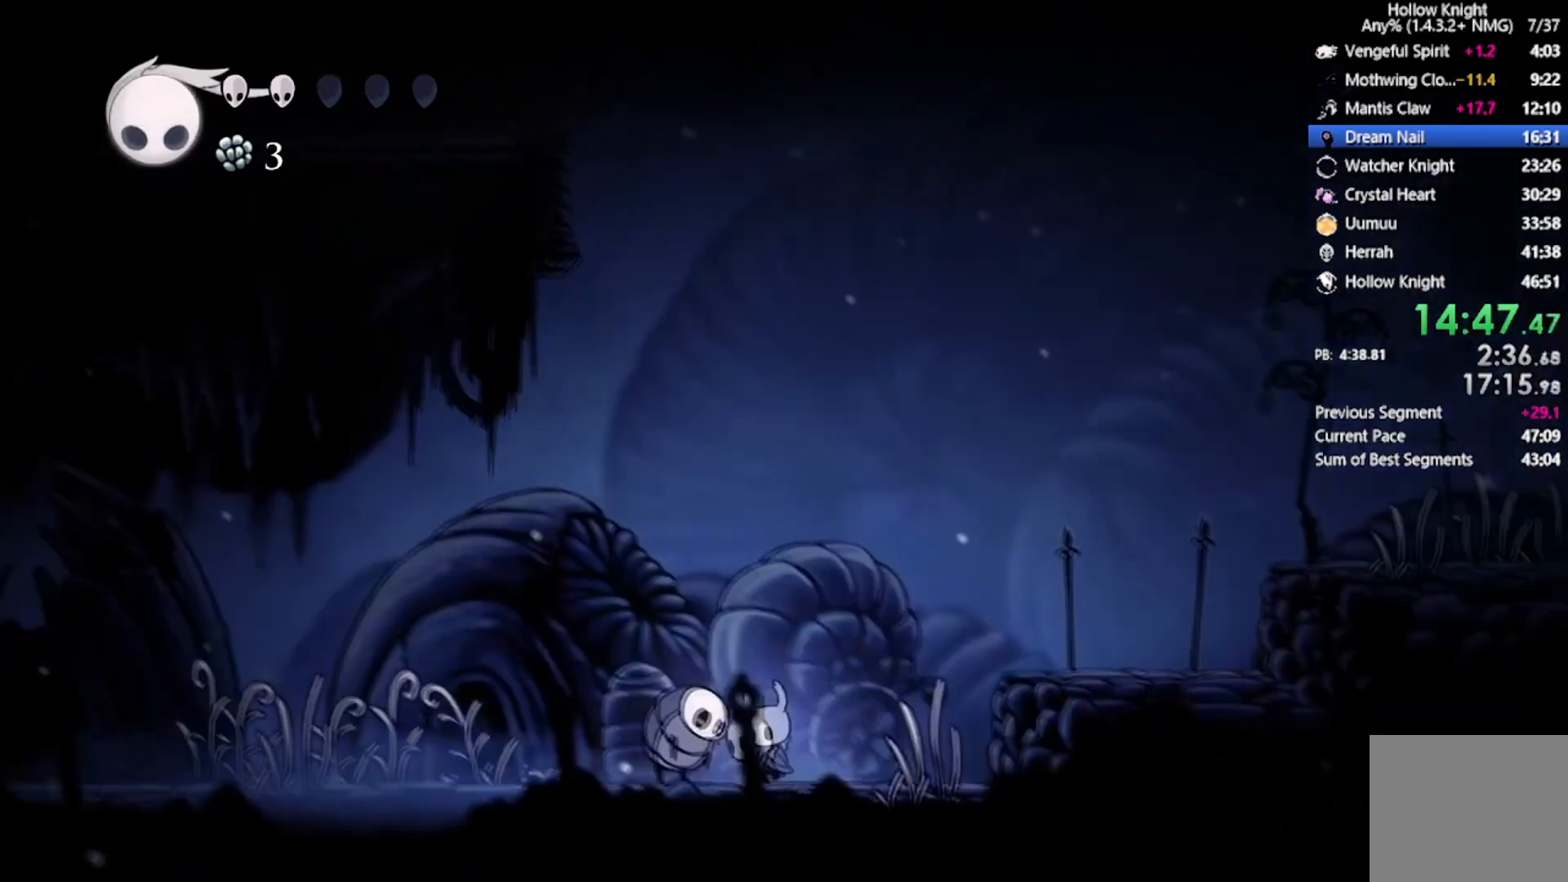
{"buttons": [], "left_stick": "center", "events": [[133, "DPAD_LEFT", "up"], [233, "DPAD_RIGHT", "down"], [400, "DPAD_RIGHT", "up"], [433, "DPAD_LEFT", "down"], [500, "DPAD_LEFT", "up"]]}
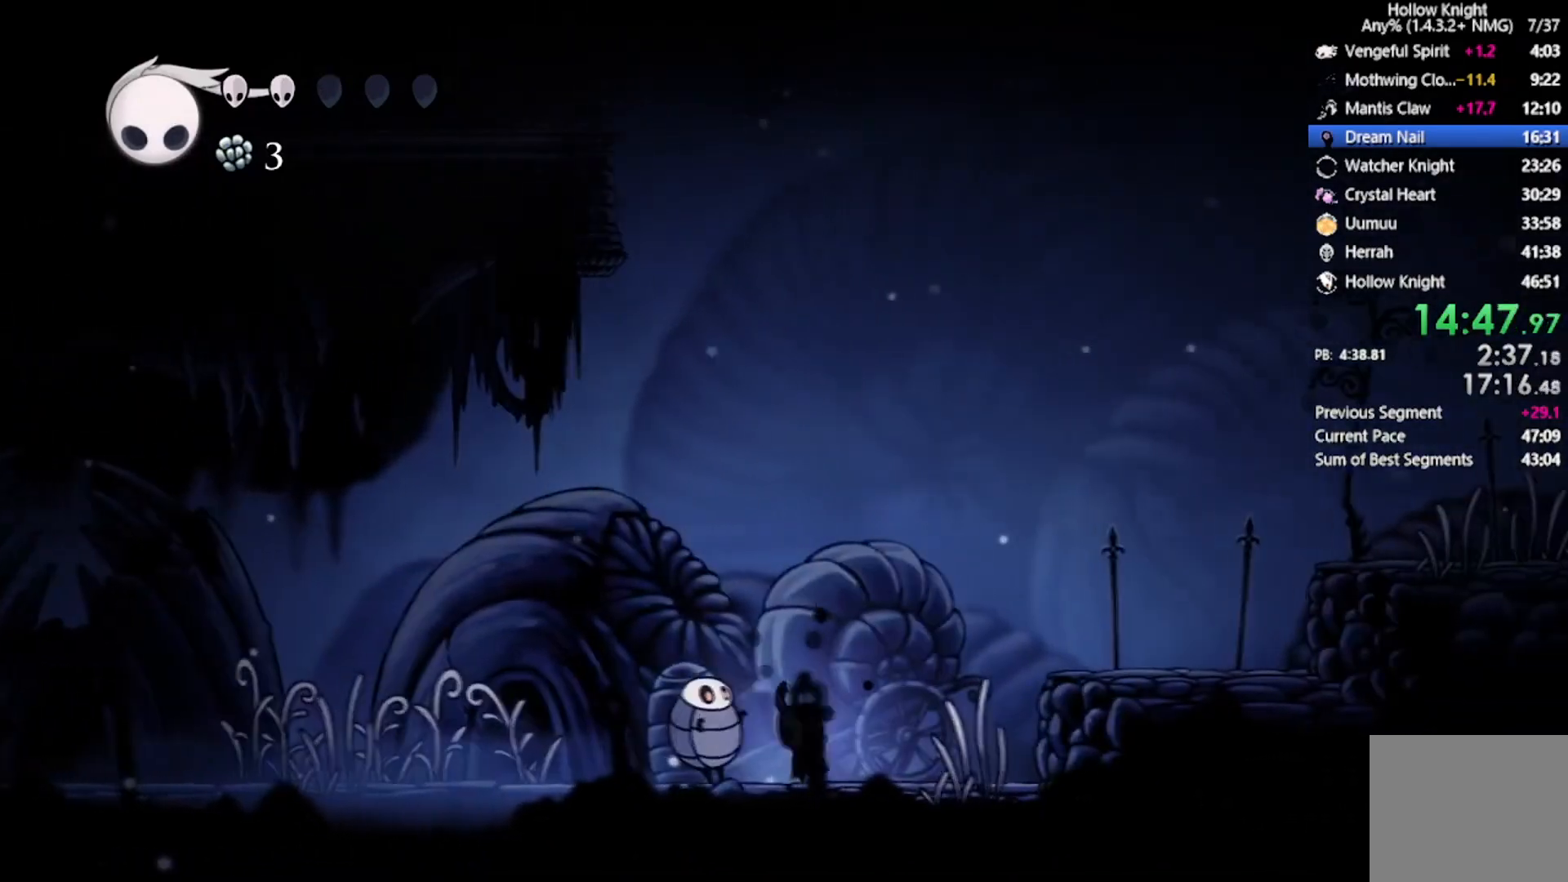
{"buttons": ["DPAD_RIGHT"], "left_stick": "center", "events": [[134, "DPAD_LEFT", "down"], [334, "DPAD_LEFT", "up"], [467, "DPAD_RIGHT", "down"]]}
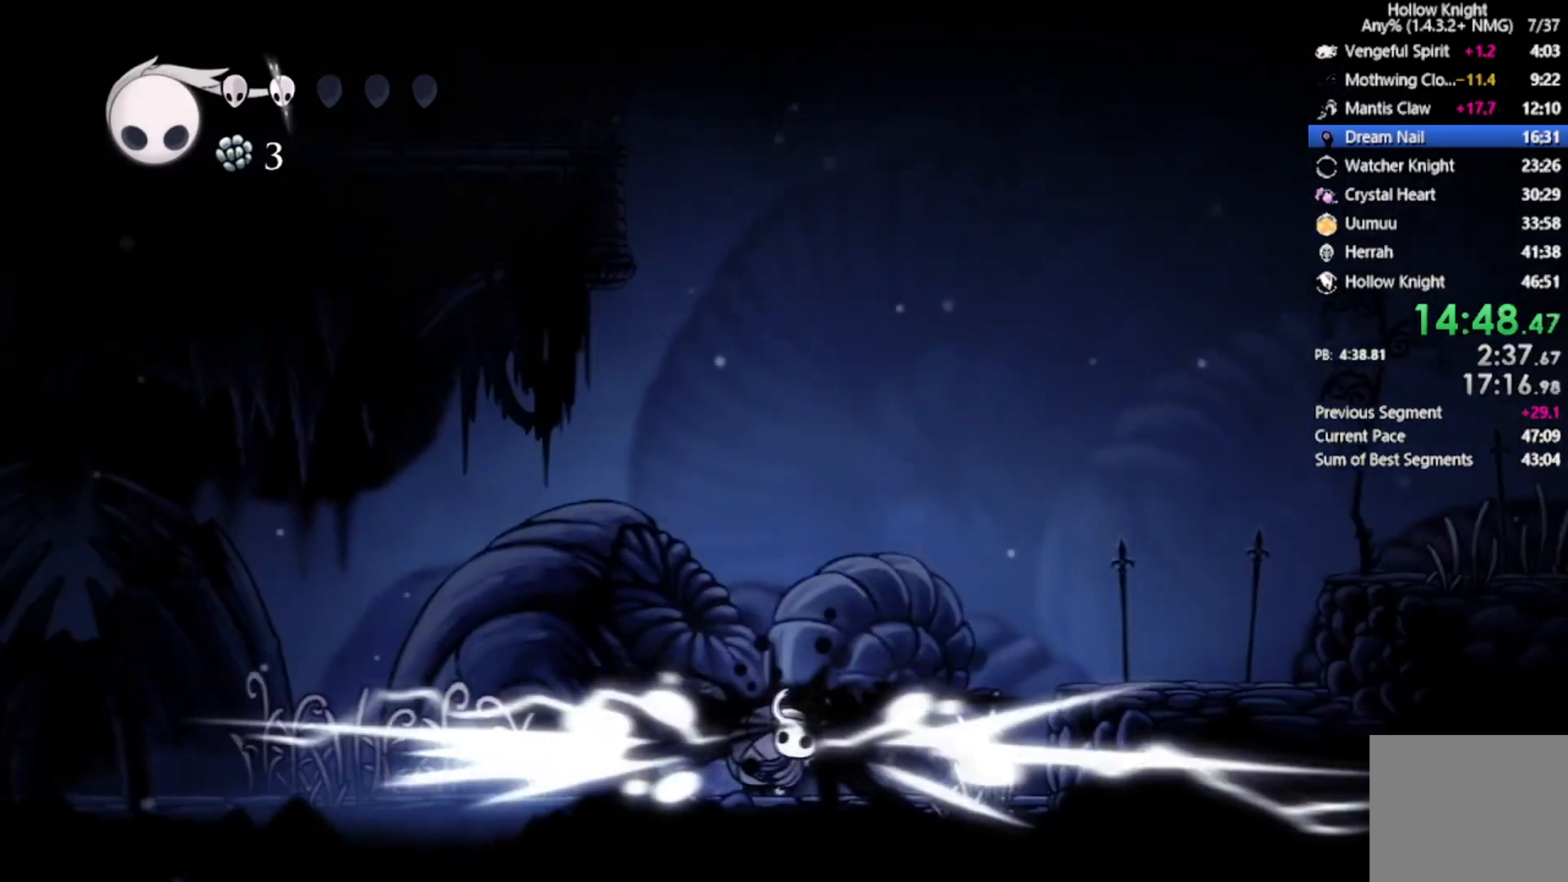
{"buttons": ["DPAD_LEFT"], "left_stick": "center", "events": [[333, "DPAD_RIGHT", "up"], [367, "DPAD_LEFT", "down"]]}
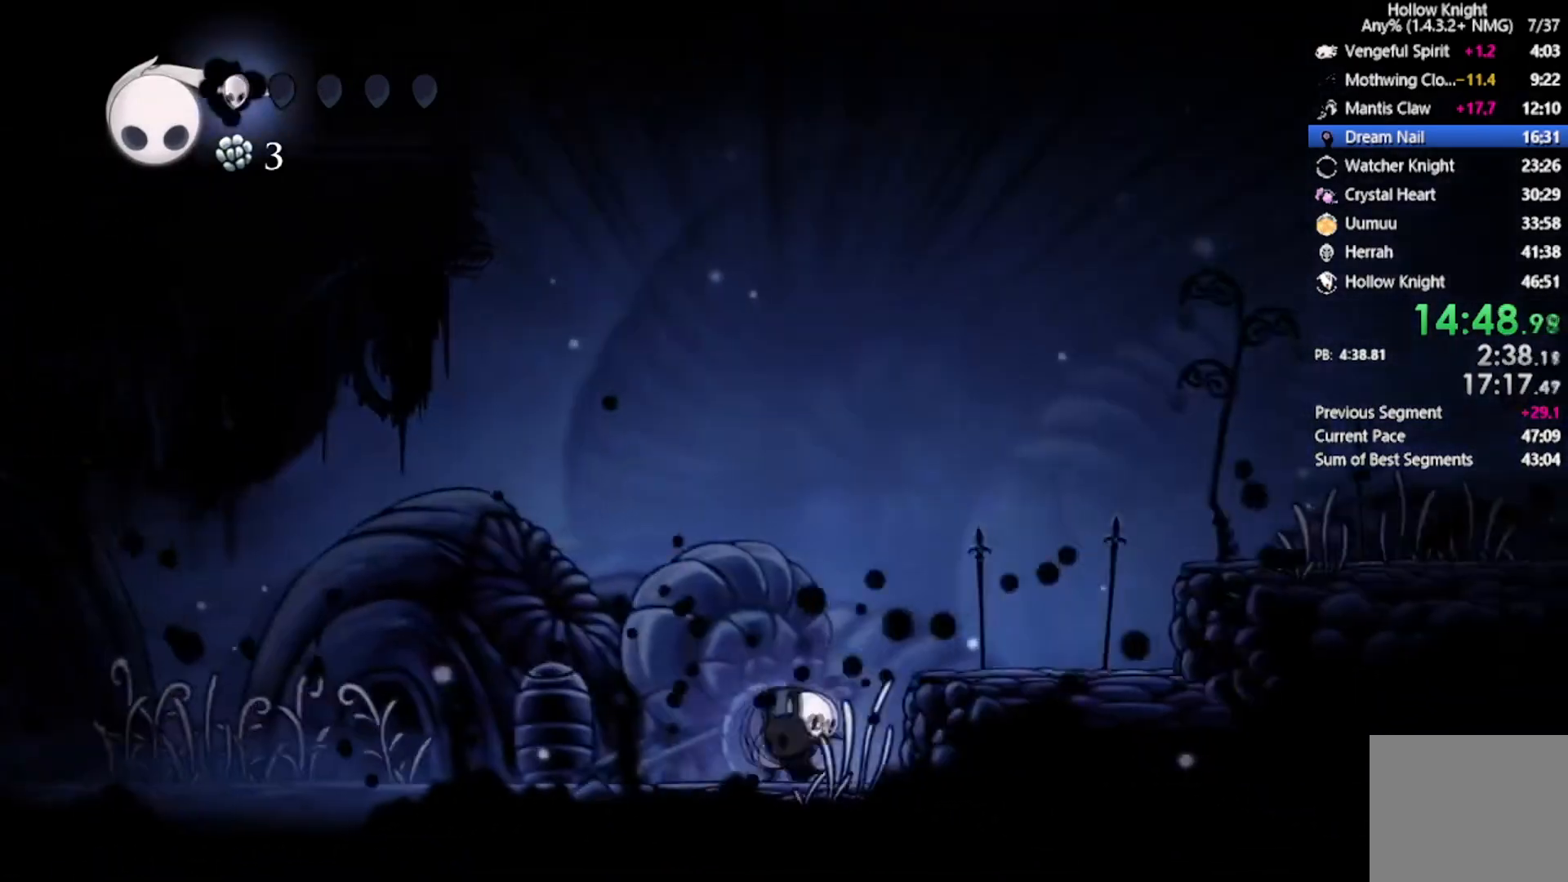
{"buttons": [], "left_stick": "center", "events": [[67, "DPAD_LEFT", "up"], [100, "DPAD_RIGHT", "down"], [267, "DPAD_RIGHT", "up"]]}
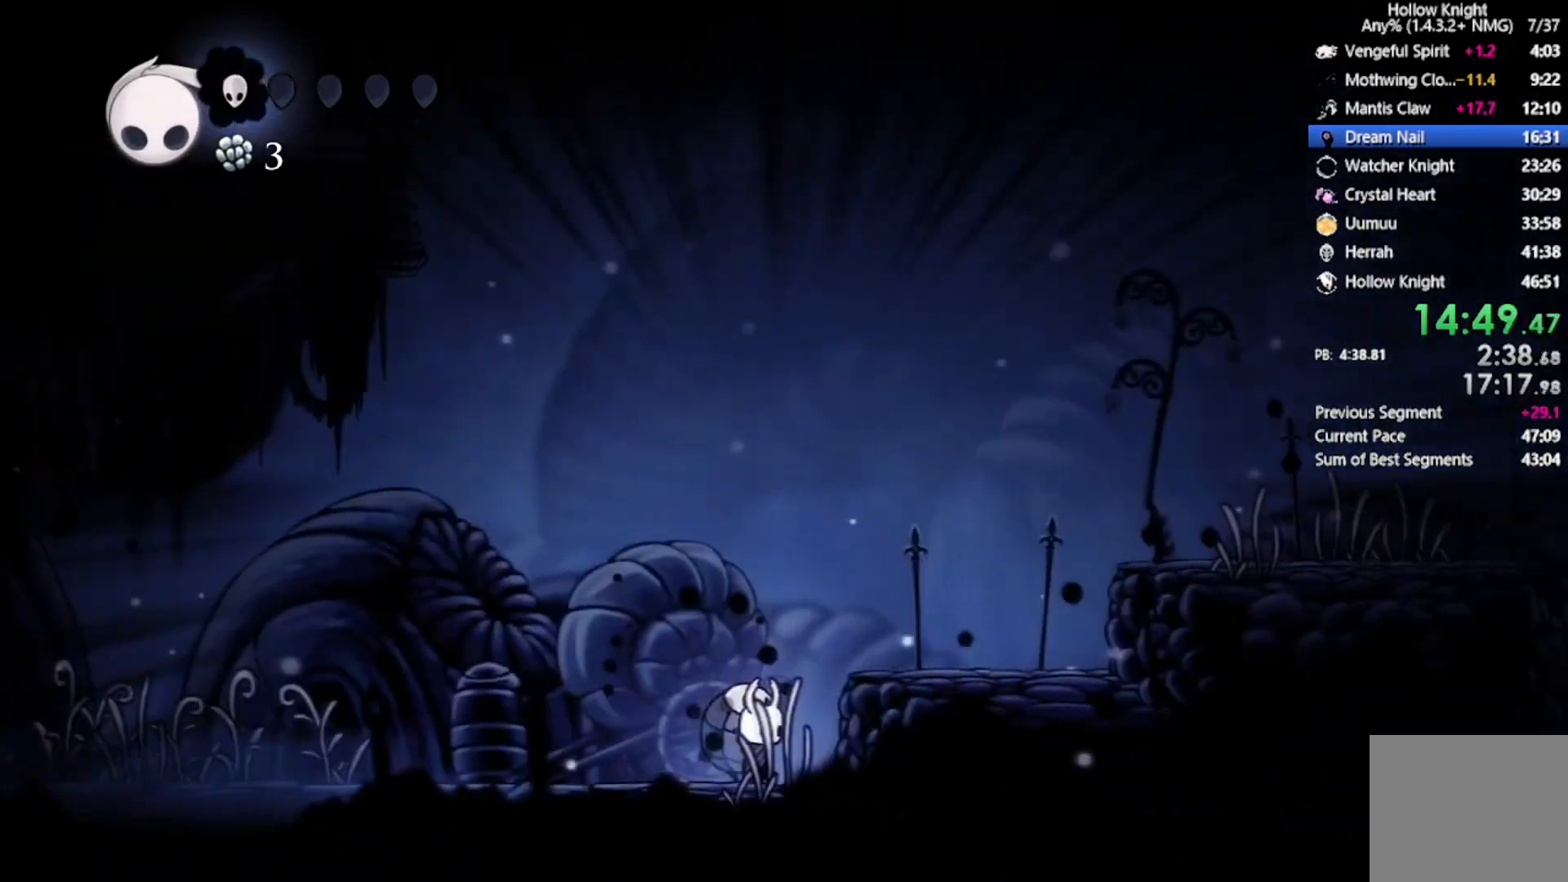
{"buttons": [], "left_stick": "center", "events": [[33, "DPAD_LEFT", "down"], [233, "DPAD_LEFT", "up"], [300, "DPAD_RIGHT", "down"], [500, "DPAD_RIGHT", "up"]]}
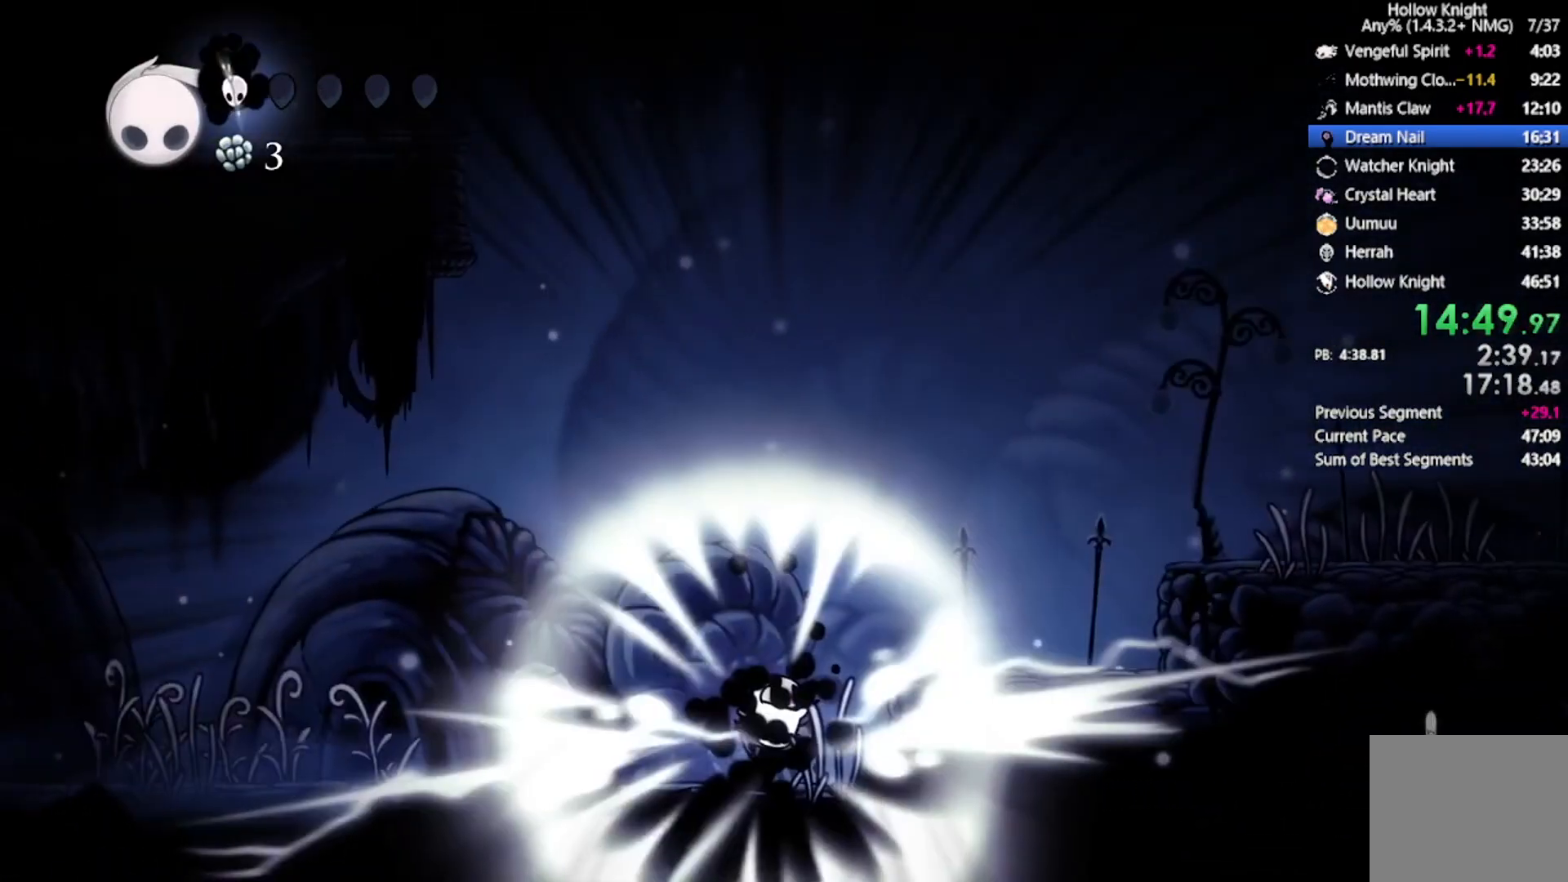
{"buttons": [], "left_stick": "center", "events": [[34, "DPAD_LEFT", "down"], [200, "DPAD_LEFT", "up"]]}